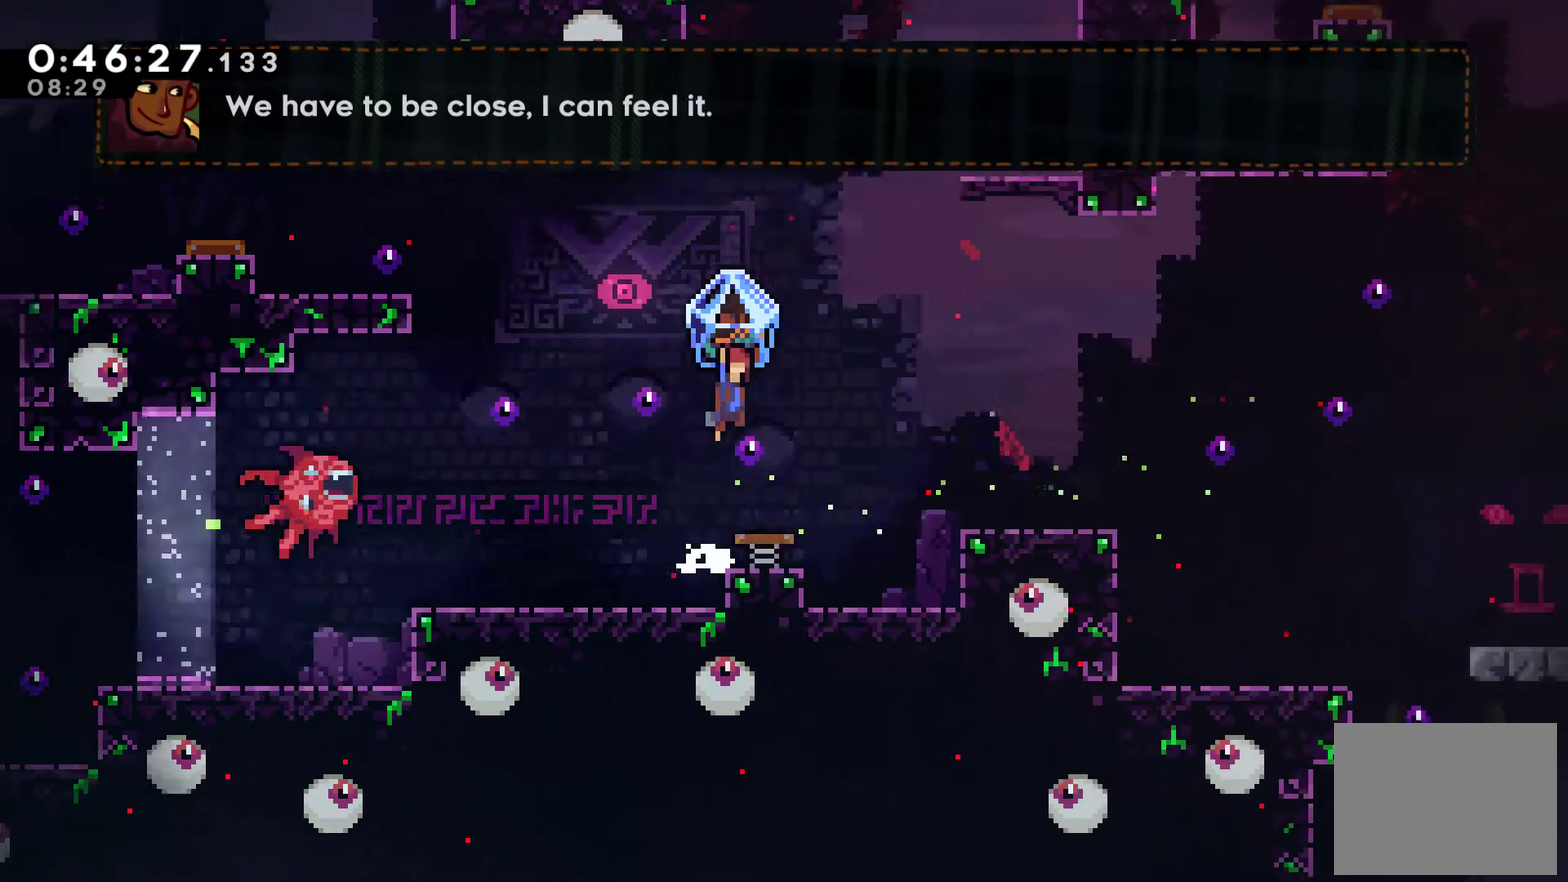
Gameplay with a controller (Xbox layout); each line is a JSON object with the inputs held at the frame after it (dt_ms = milliseconds from this image to that frame). "events" lists button and stick changes between this image and that frame as [ms after this image, input, new state], when the widget could be followed in between. Not read: L3 R1 R3.
{"dt_ms": 500, "buttons": ["R2", "DPAD_RIGHT"], "left_stick": "center", "right_stick": "center", "events": [[33, "A", "down"], [300, "A", "up"]]}
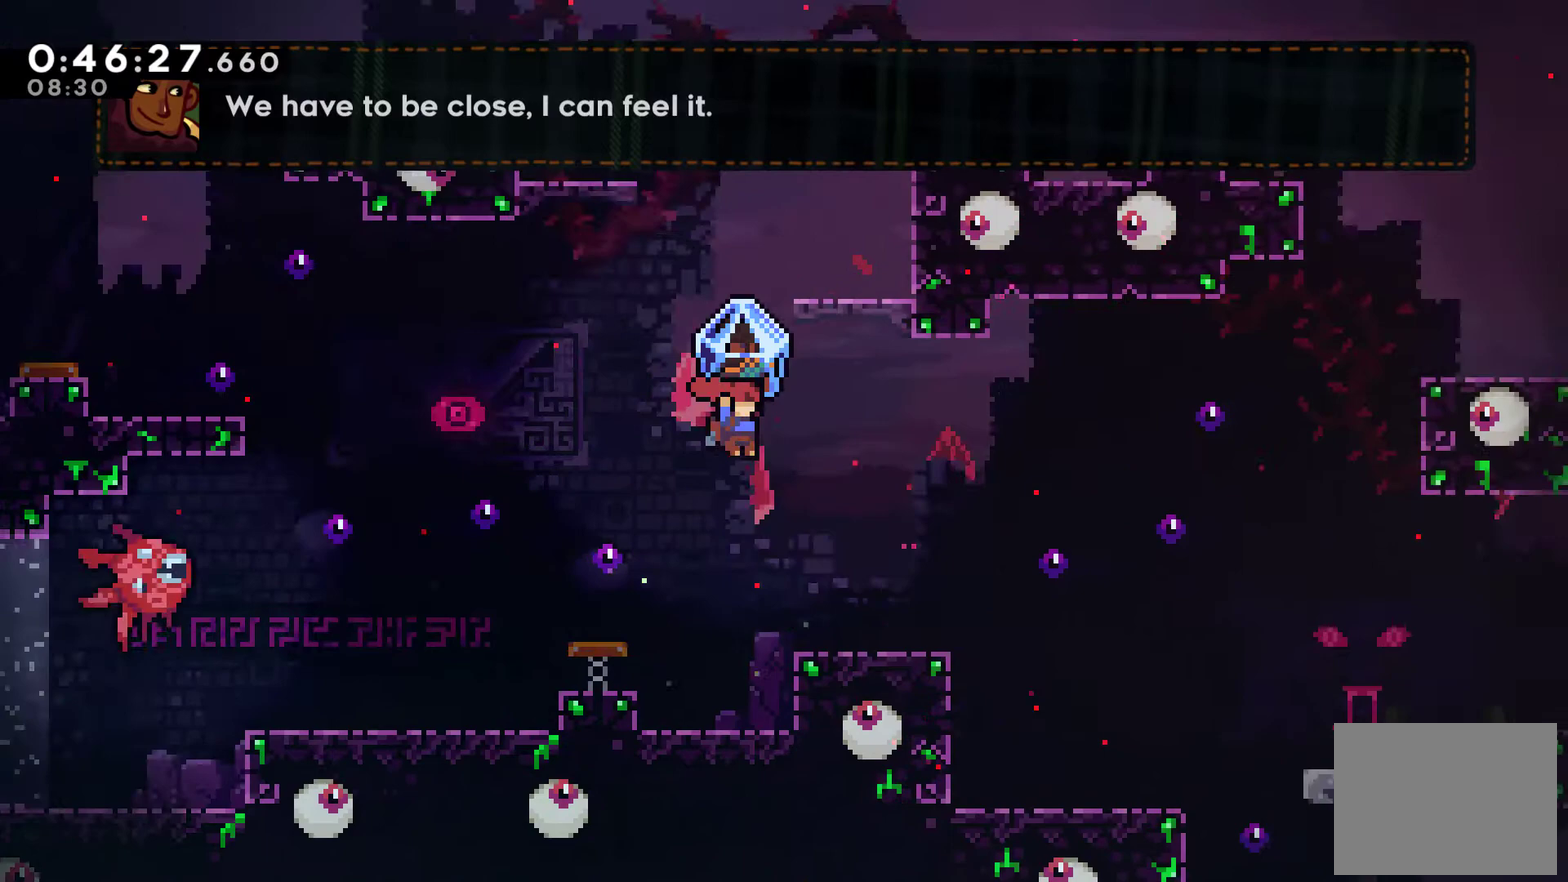
{"dt_ms": 500, "buttons": ["R2", "DPAD_RIGHT"], "left_stick": "center", "right_stick": "center", "events": []}
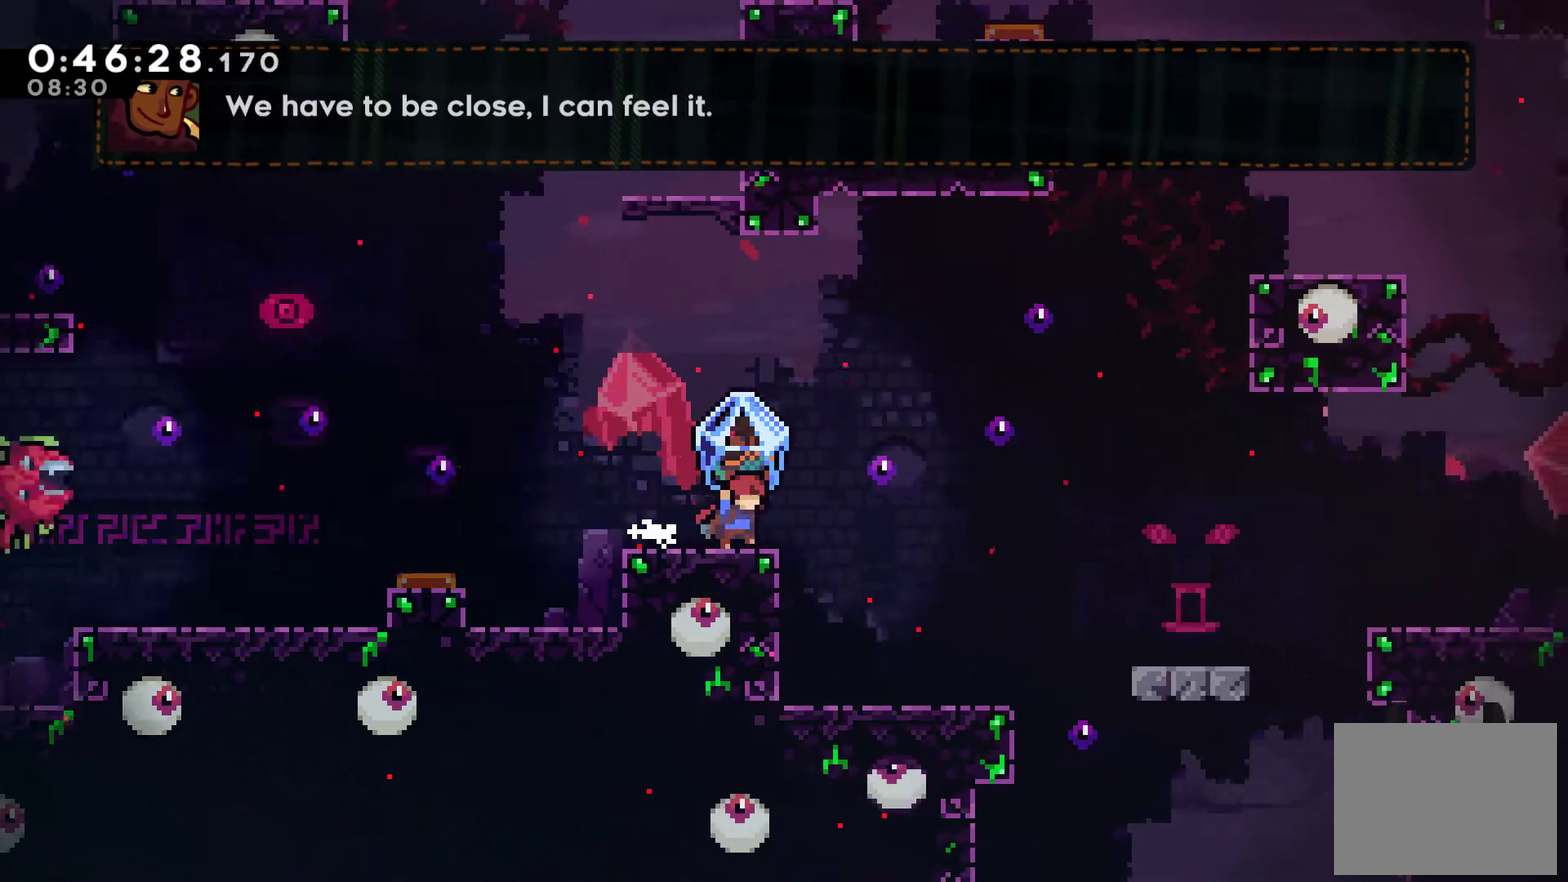
{"dt_ms": 500, "buttons": ["R2", "DPAD_RIGHT"], "left_stick": "center", "right_stick": "center", "events": [[67, "DPAD_UP", "down"], [133, "DPAD_LEFT", "down"], [133, "DPAD_RIGHT", "up"], [200, "A", "down"], [367, "A", "up"], [500, "DPAD_LEFT", "up"], [500, "DPAD_RIGHT", "down"], [500, "DPAD_UP", "up"]]}
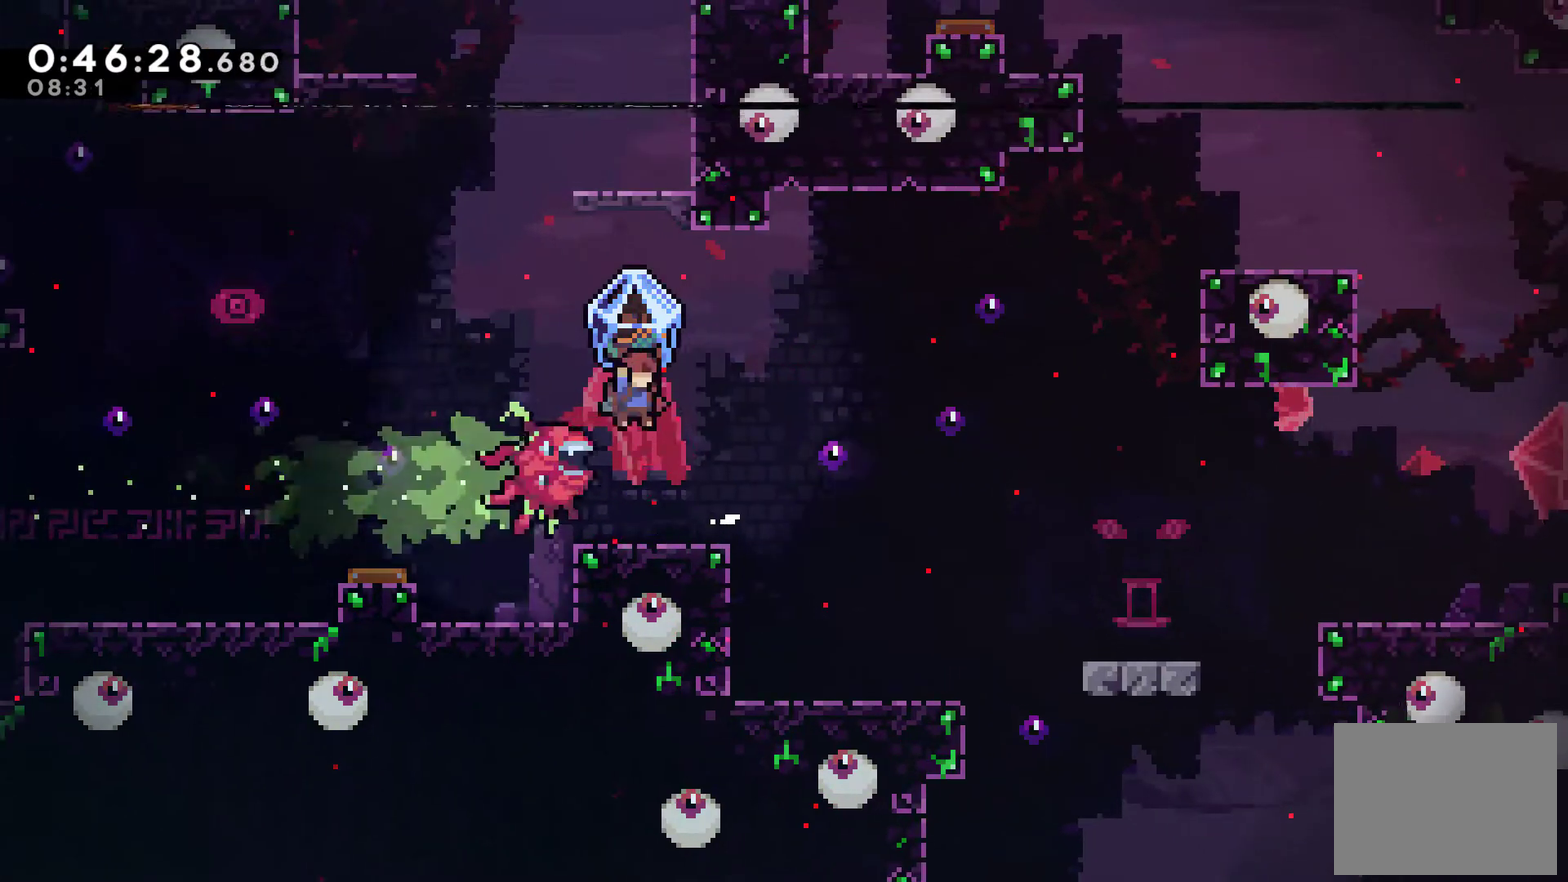
{"dt_ms": 500, "buttons": ["R2", "DPAD_RIGHT"], "left_stick": "center", "right_stick": "center", "events": []}
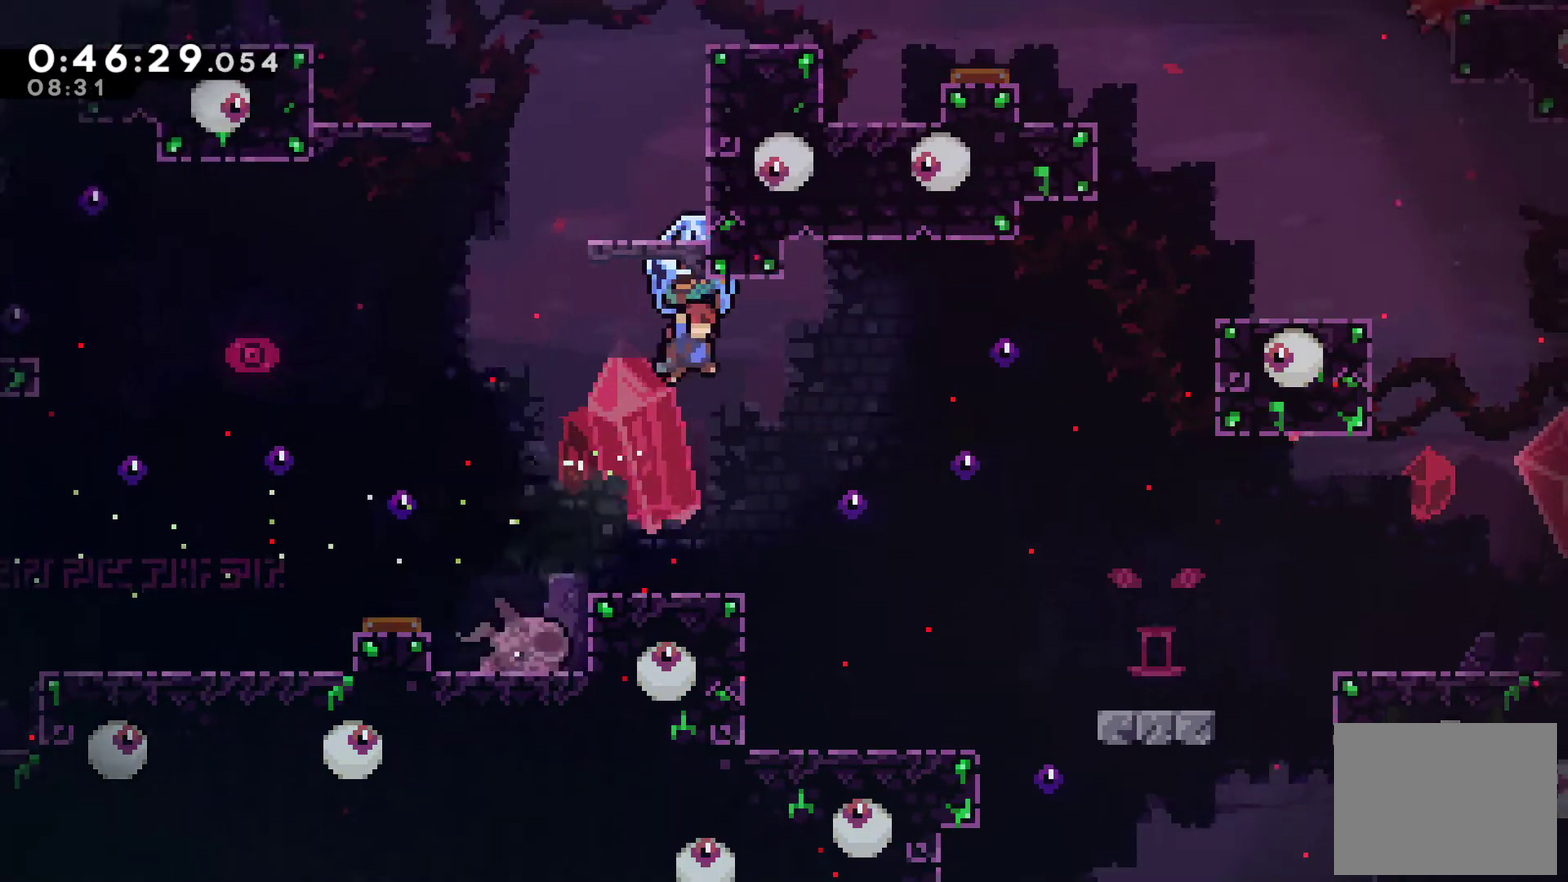
{"dt_ms": 500, "buttons": ["R2", "DPAD_RIGHT"], "left_stick": "center", "right_stick": "center", "events": []}
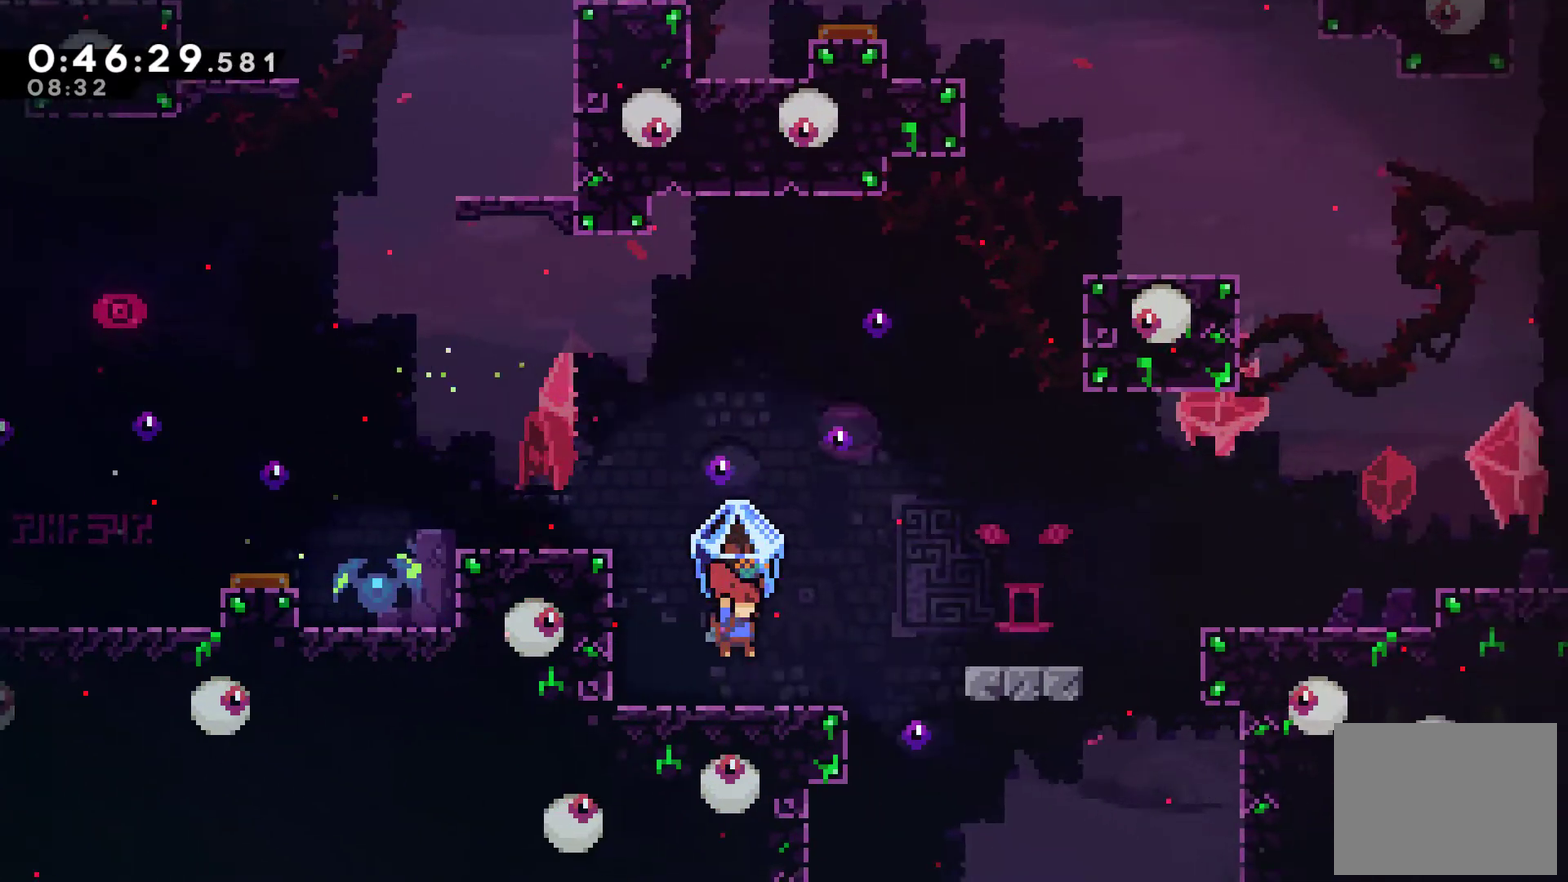
{"dt_ms": 500, "buttons": ["R2", "DPAD_RIGHT"], "left_stick": "center", "right_stick": "center", "events": [[167, "A", "down"], [467, "A", "up"]]}
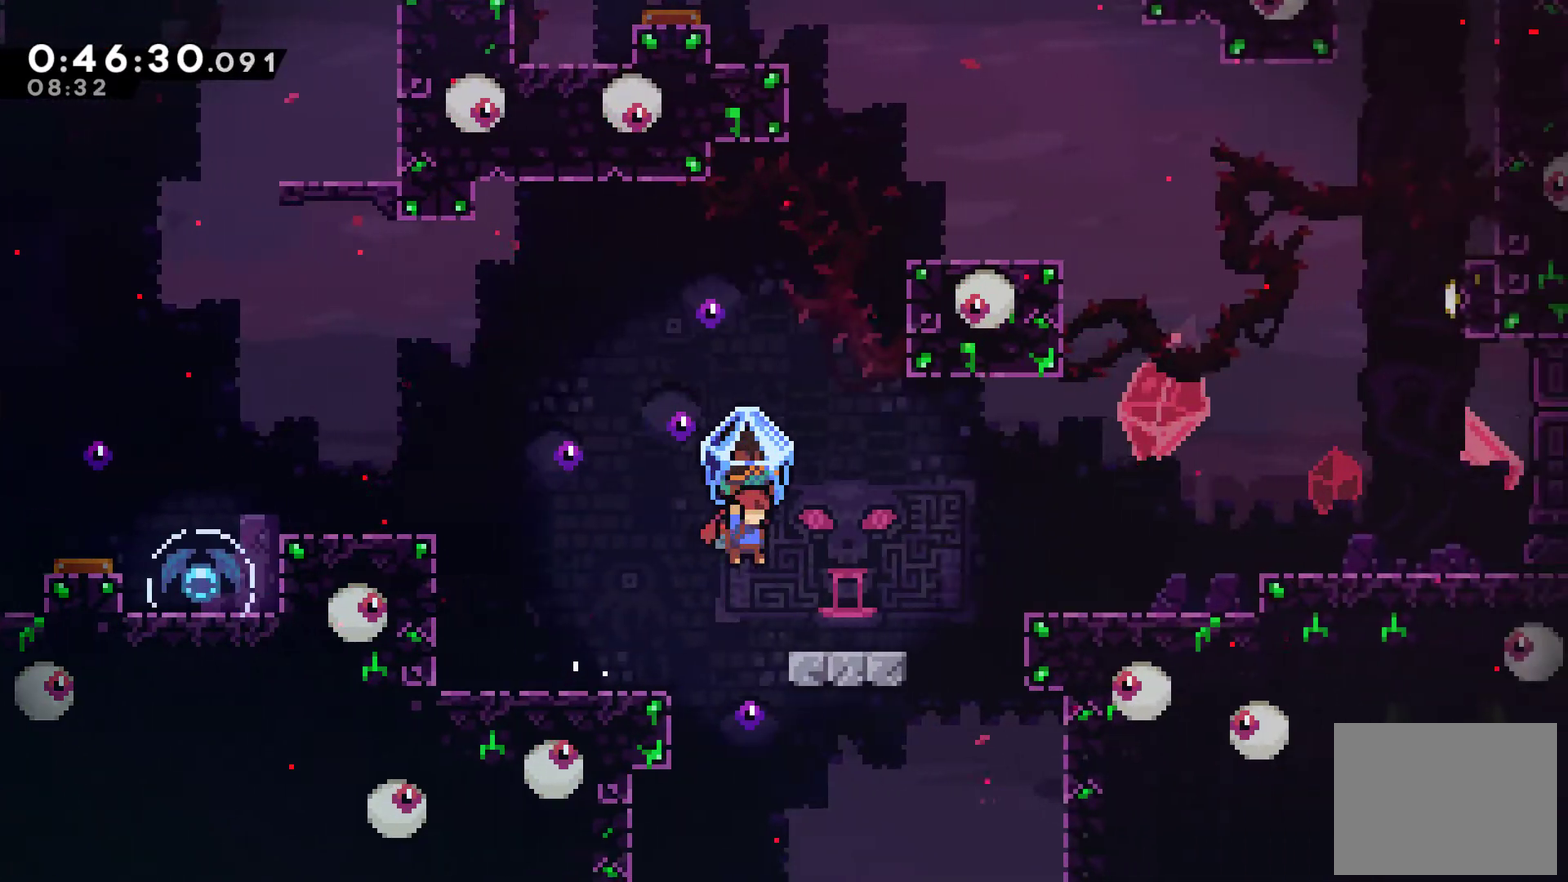
{"dt_ms": 500, "buttons": ["A", "R2", "DPAD_RIGHT"], "left_stick": "center", "right_stick": "center", "events": [[333, "A", "down"]]}
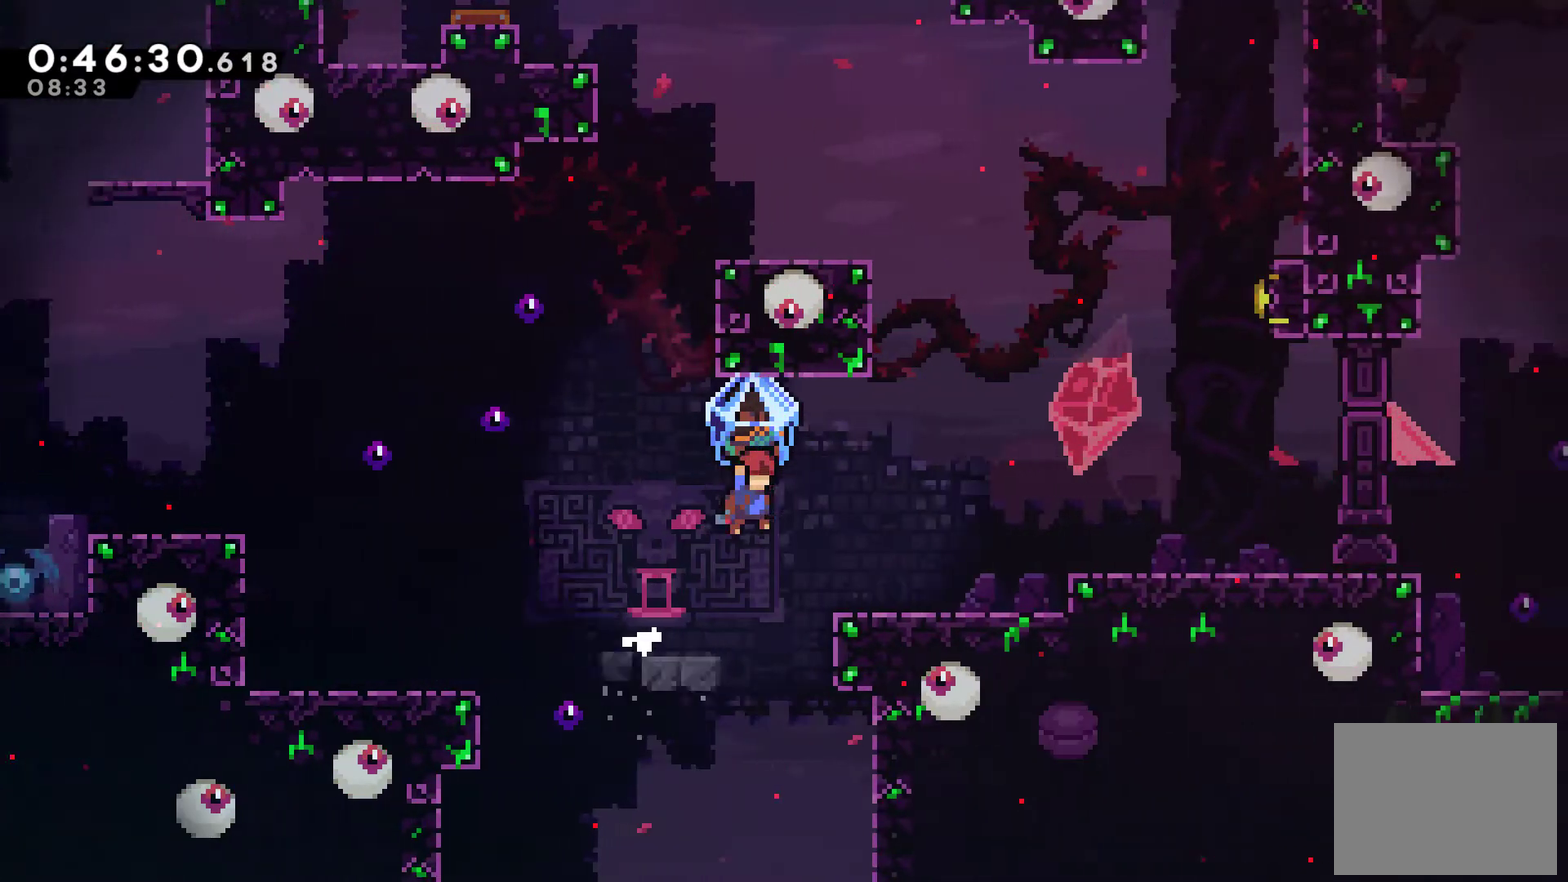
{"dt_ms": 500, "buttons": ["R2", "DPAD_RIGHT"], "left_stick": "center", "right_stick": "center", "events": [[33, "A", "up"]]}
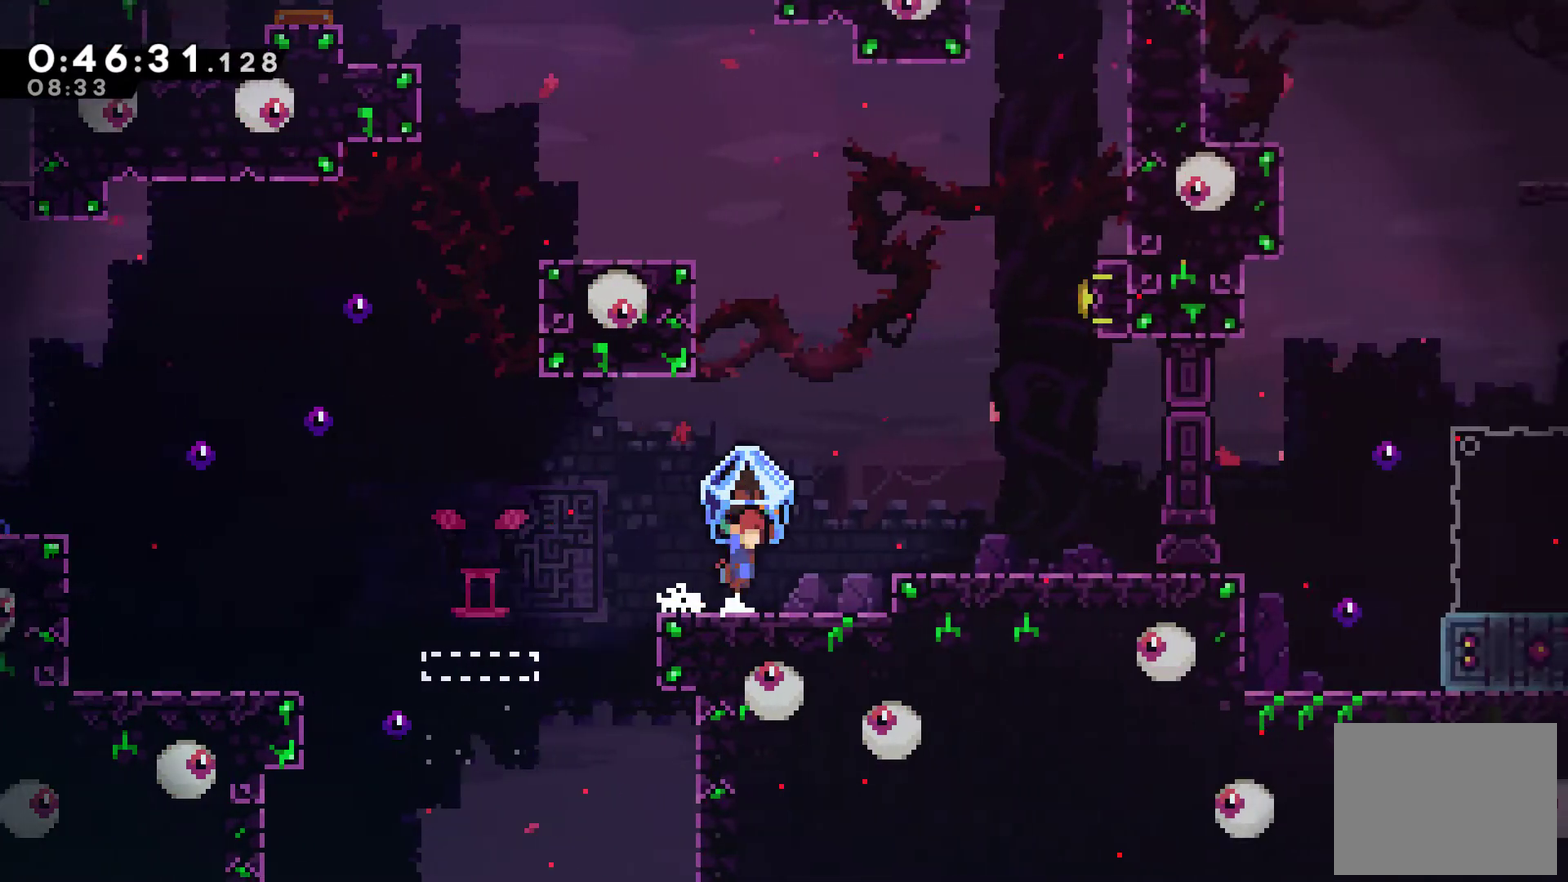
{"dt_ms": 500, "buttons": ["DPAD_RIGHT"], "left_stick": "center", "right_stick": "center", "events": [[33, "A", "down"], [267, "R2", "up"], [300, "A", "up"]]}
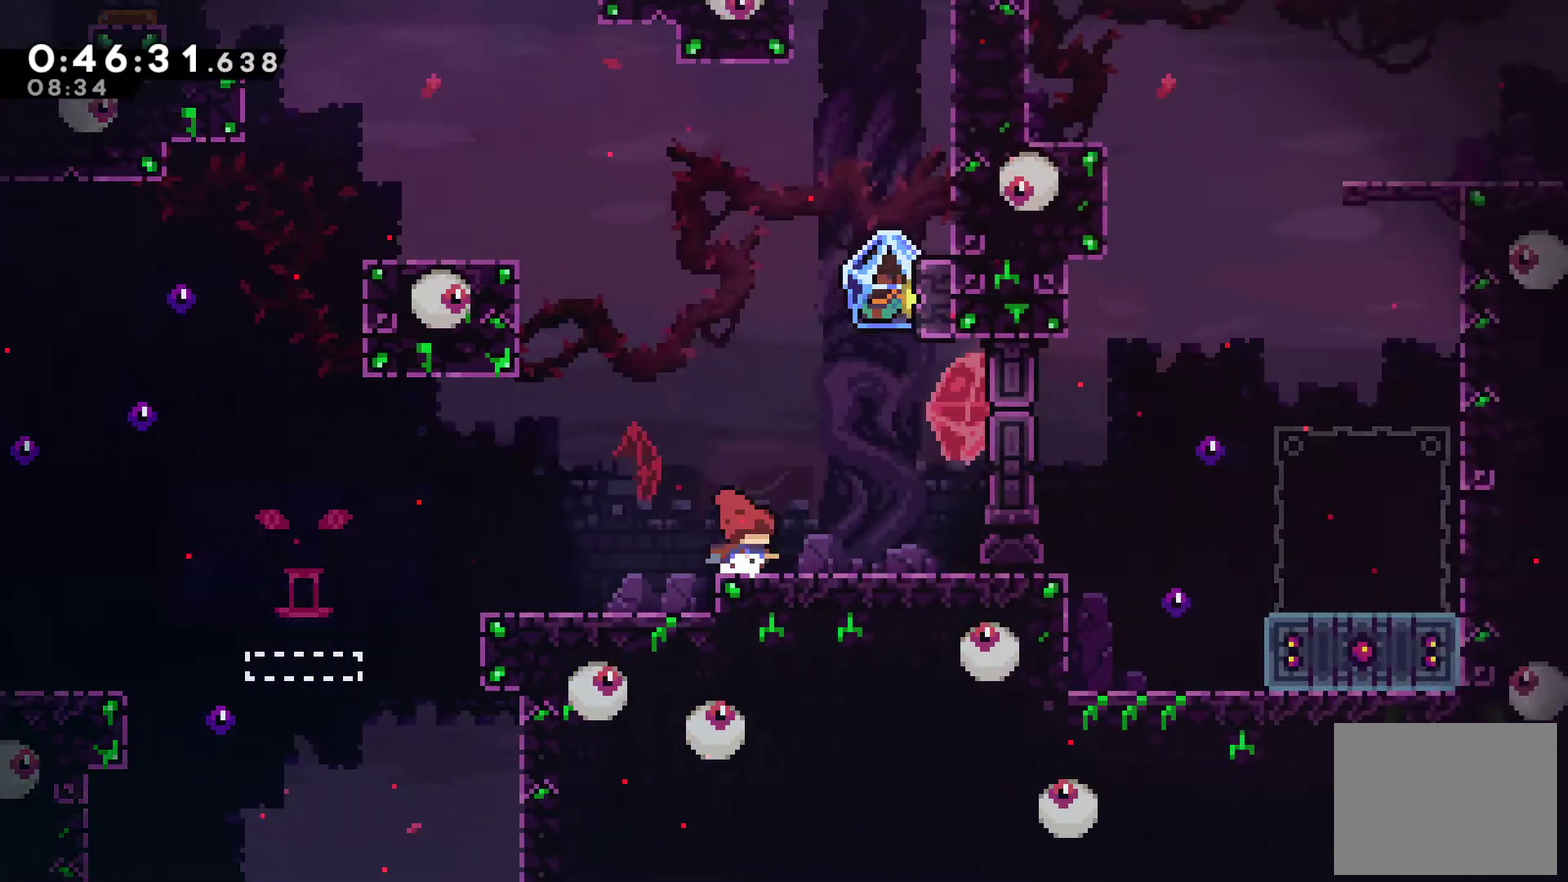
{"dt_ms": 500, "buttons": ["R2", "DPAD_RIGHT"], "left_stick": "center", "right_stick": "center", "events": [[233, "R2", "down"], [333, "DPAD_RIGHT", "up"], [500, "DPAD_RIGHT", "down"]]}
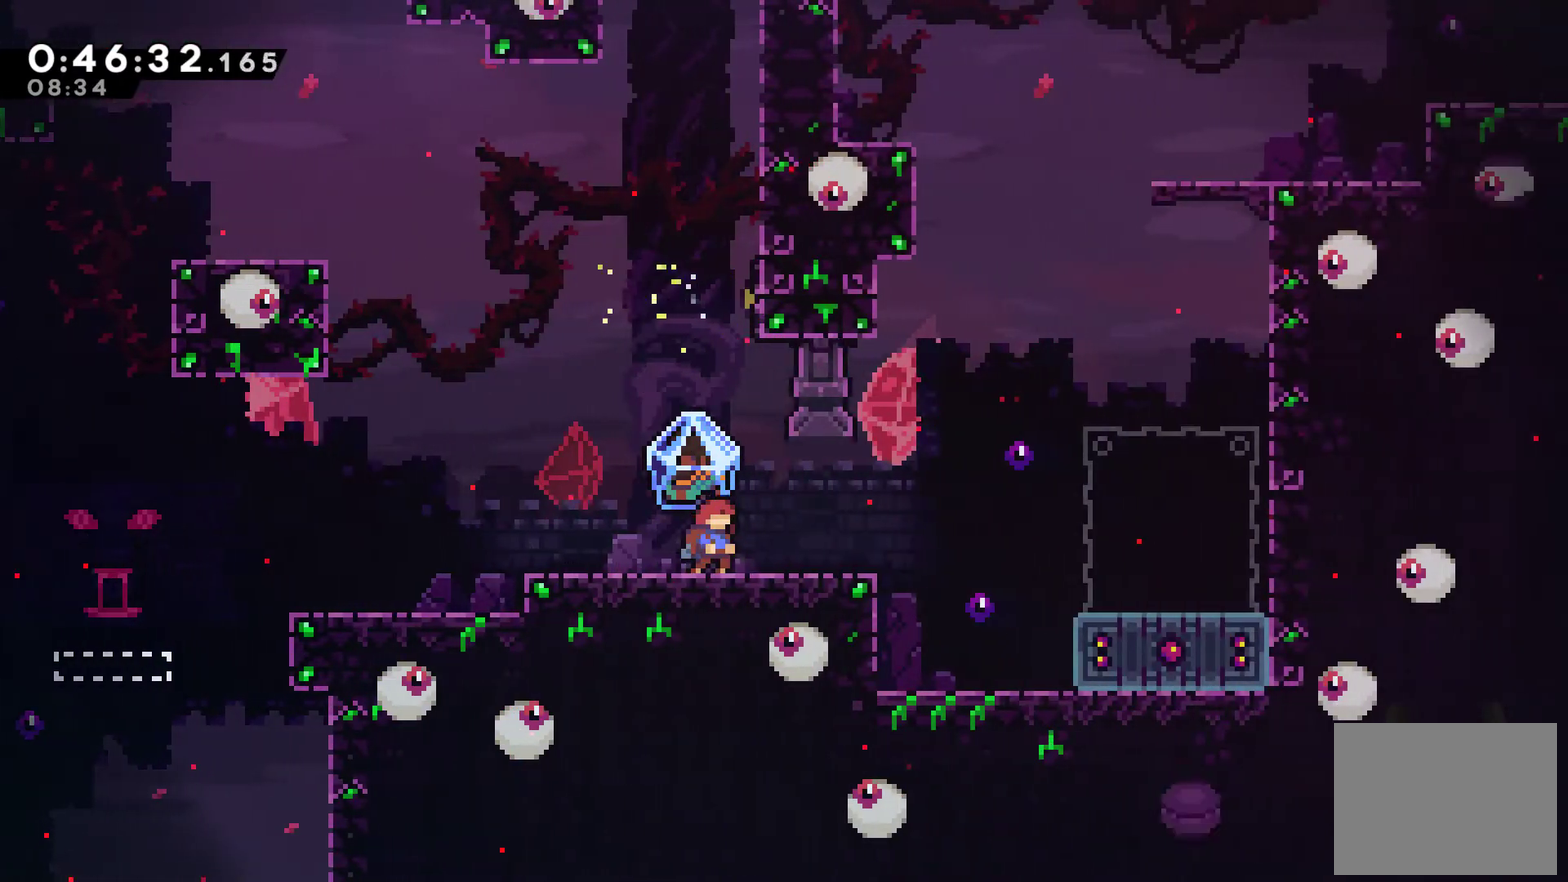
{"dt_ms": 500, "buttons": ["DPAD_RIGHT"], "left_stick": "center", "right_stick": "center", "events": [[267, "R2", "up"]]}
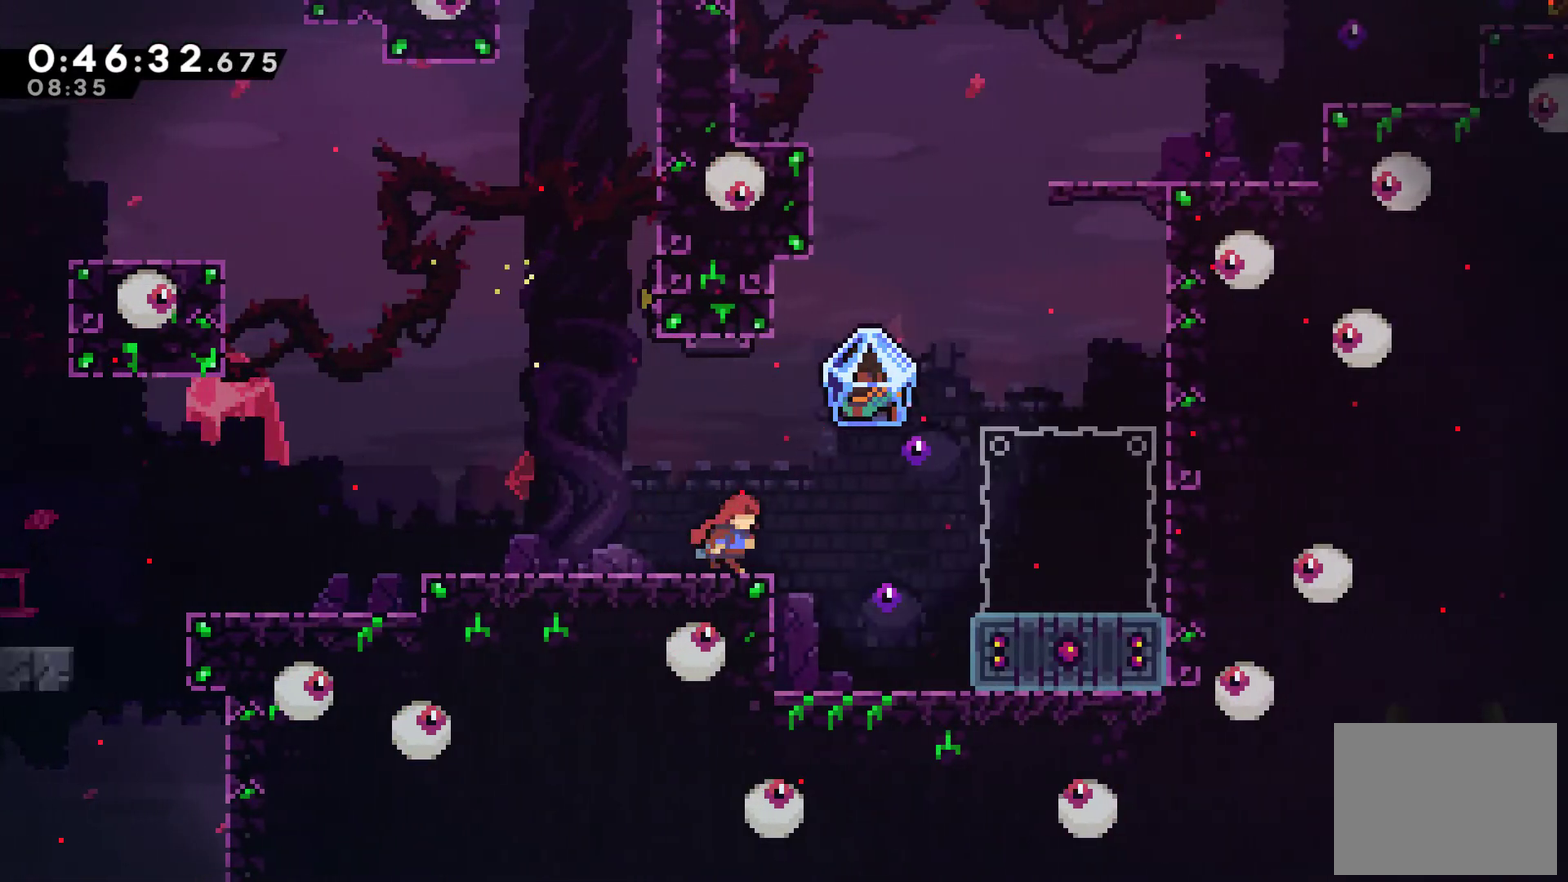
{"dt_ms": 500, "buttons": ["DPAD_RIGHT"], "left_stick": "center", "right_stick": "center", "events": [[133, "A", "down"], [333, "A", "up"]]}
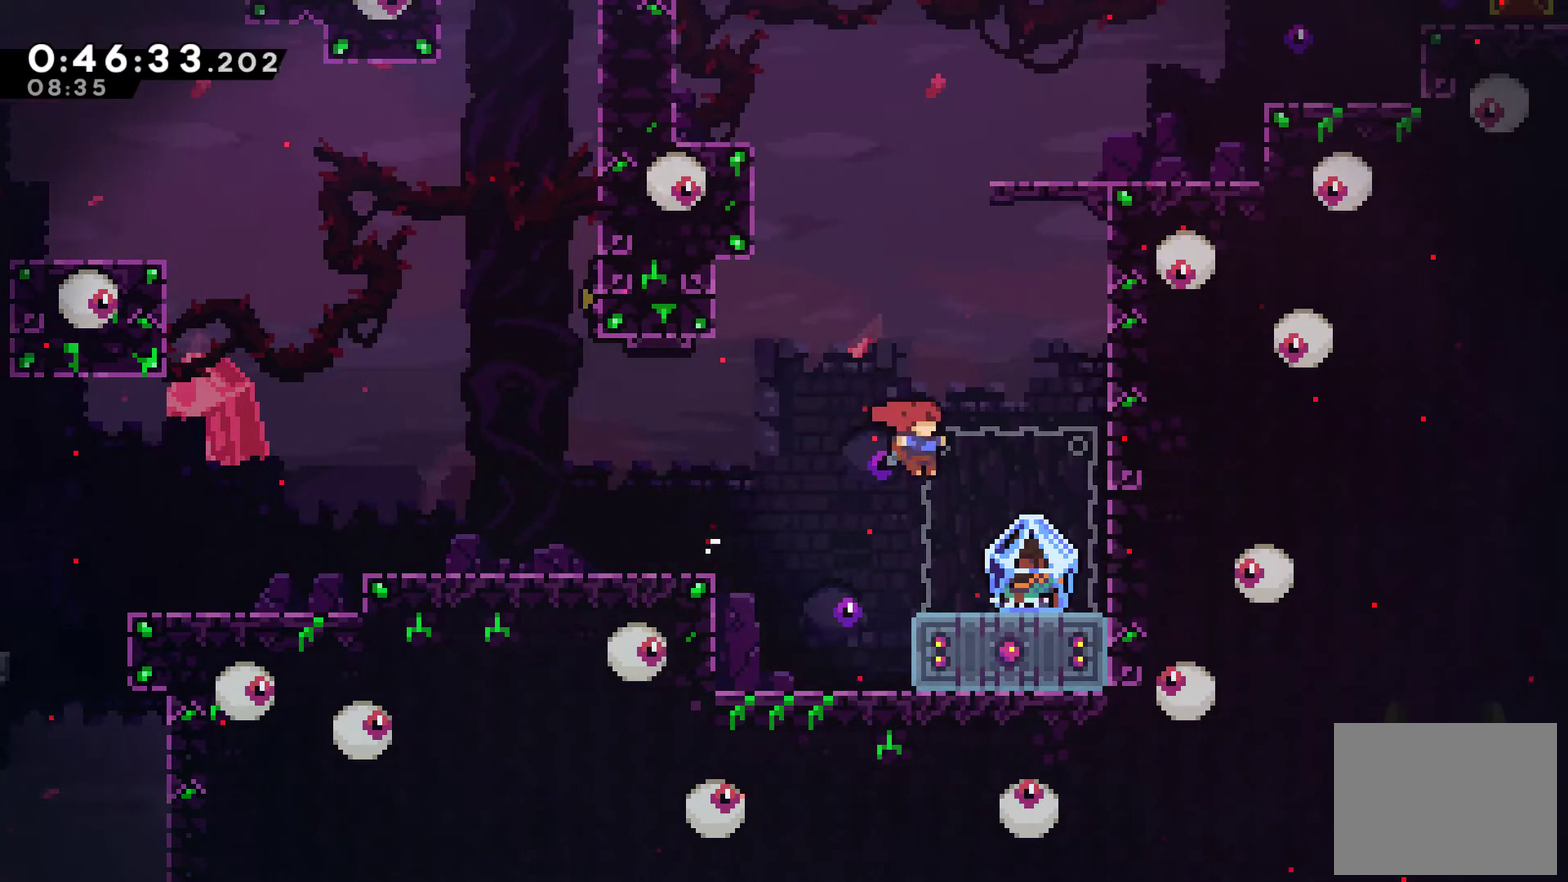
{"dt_ms": 500, "buttons": [], "left_stick": "center", "right_stick": "center", "events": [[100, "DPAD_RIGHT", "up"], [133, "DPAD_DOWN", "down"], [267, "X", "down"], [367, "X", "up"], [500, "DPAD_DOWN", "up"]]}
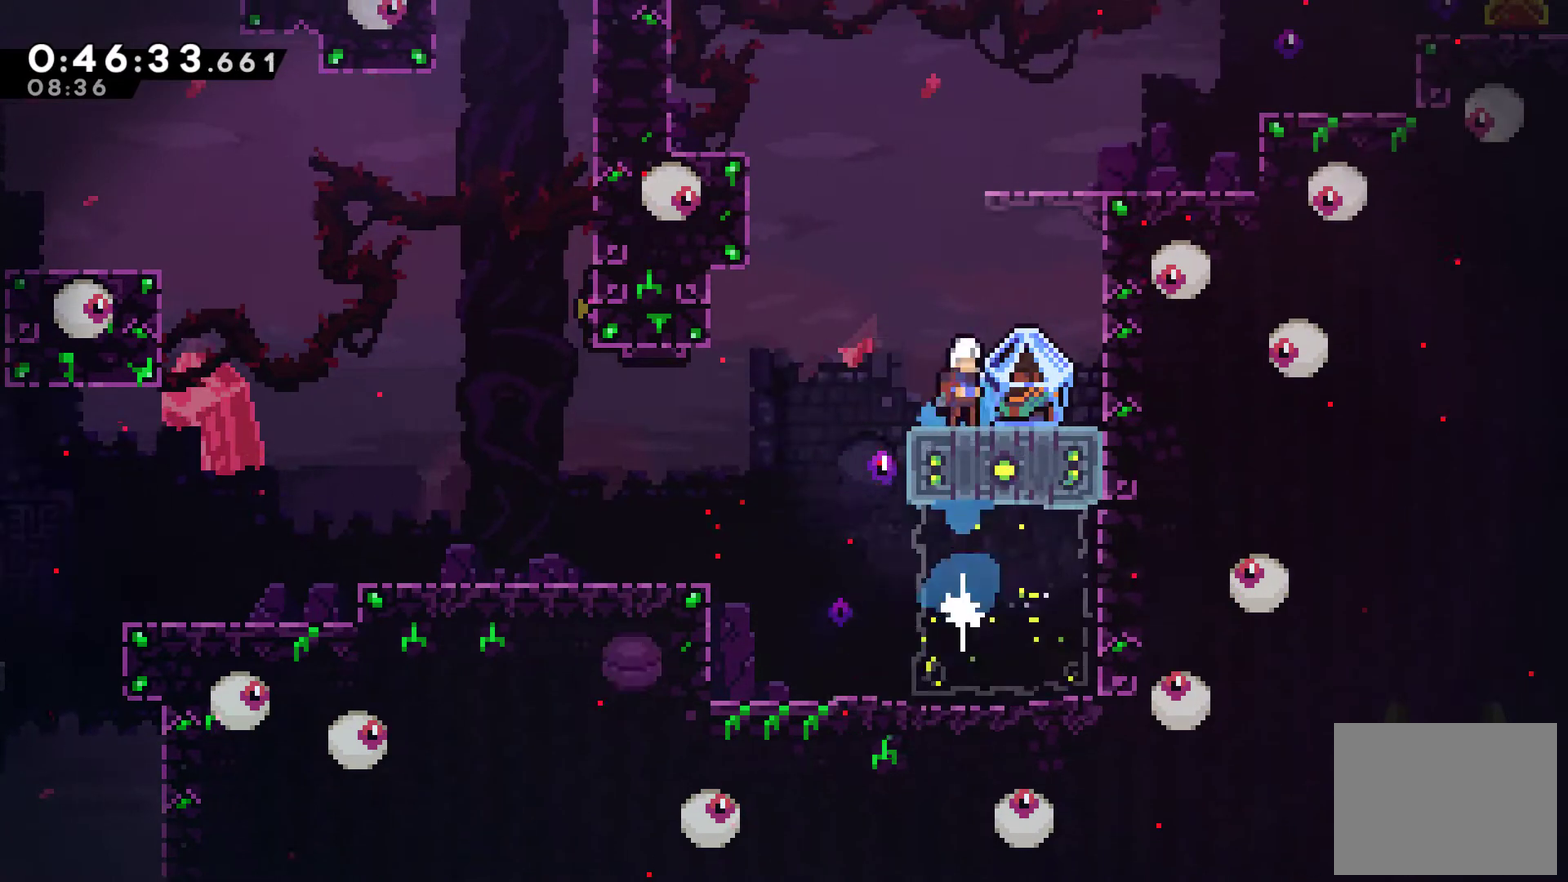
{"dt_ms": 500, "buttons": ["R2", "DPAD_RIGHT"], "left_stick": "center", "right_stick": "center", "events": [[33, "A", "down"], [100, "DPAD_RIGHT", "down"], [200, "A", "up"], [200, "R2", "down"]]}
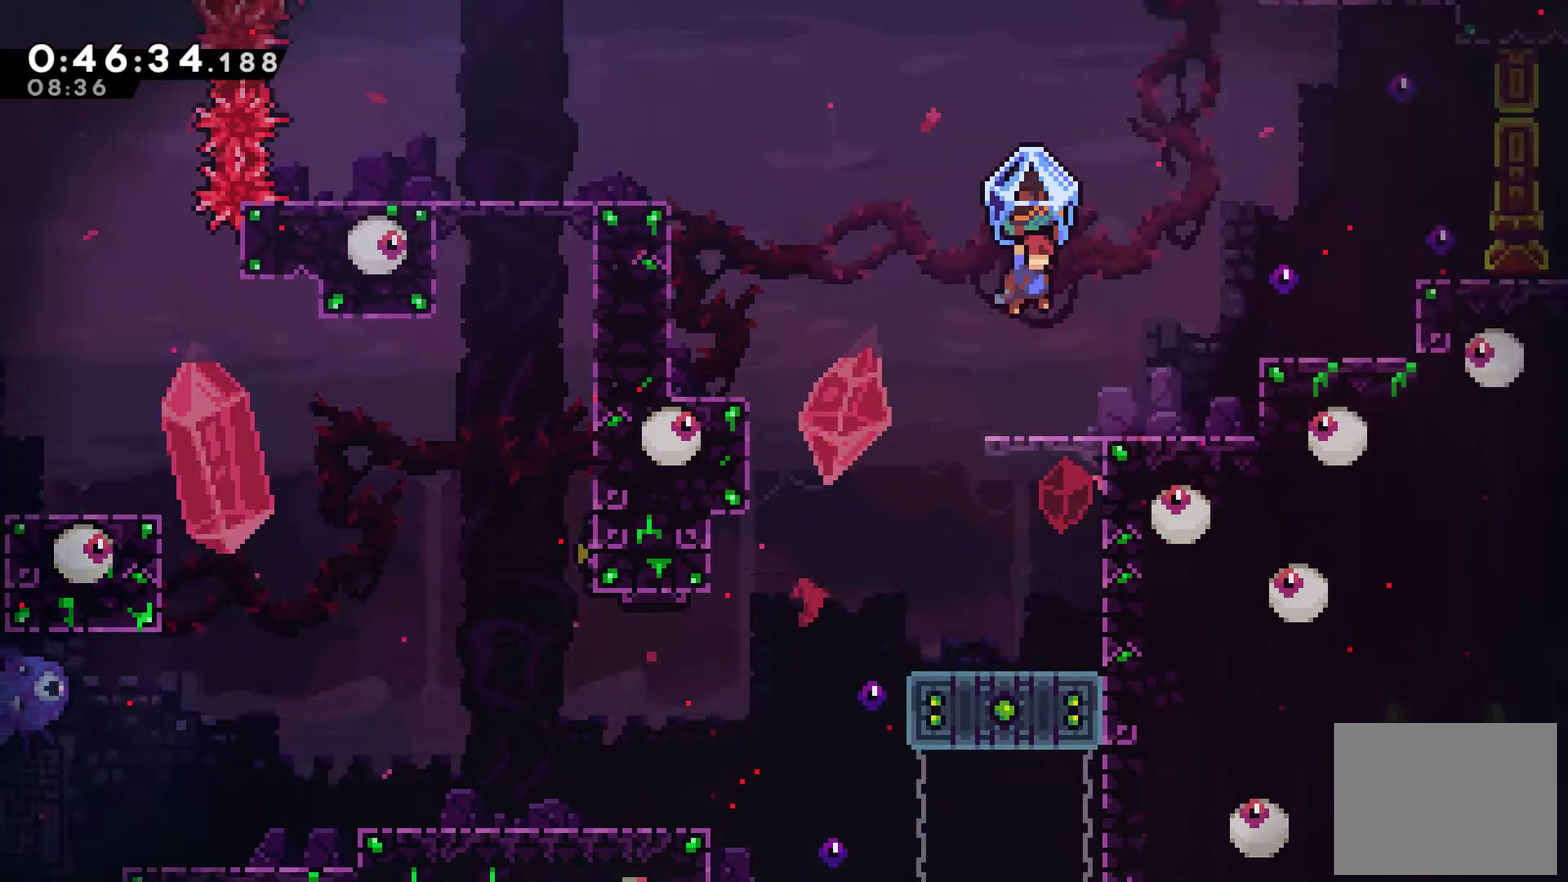
{"dt_ms": 500, "buttons": ["A", "R2", "DPAD_RIGHT"], "left_stick": "center", "right_stick": "center", "events": [[467, "A", "down"]]}
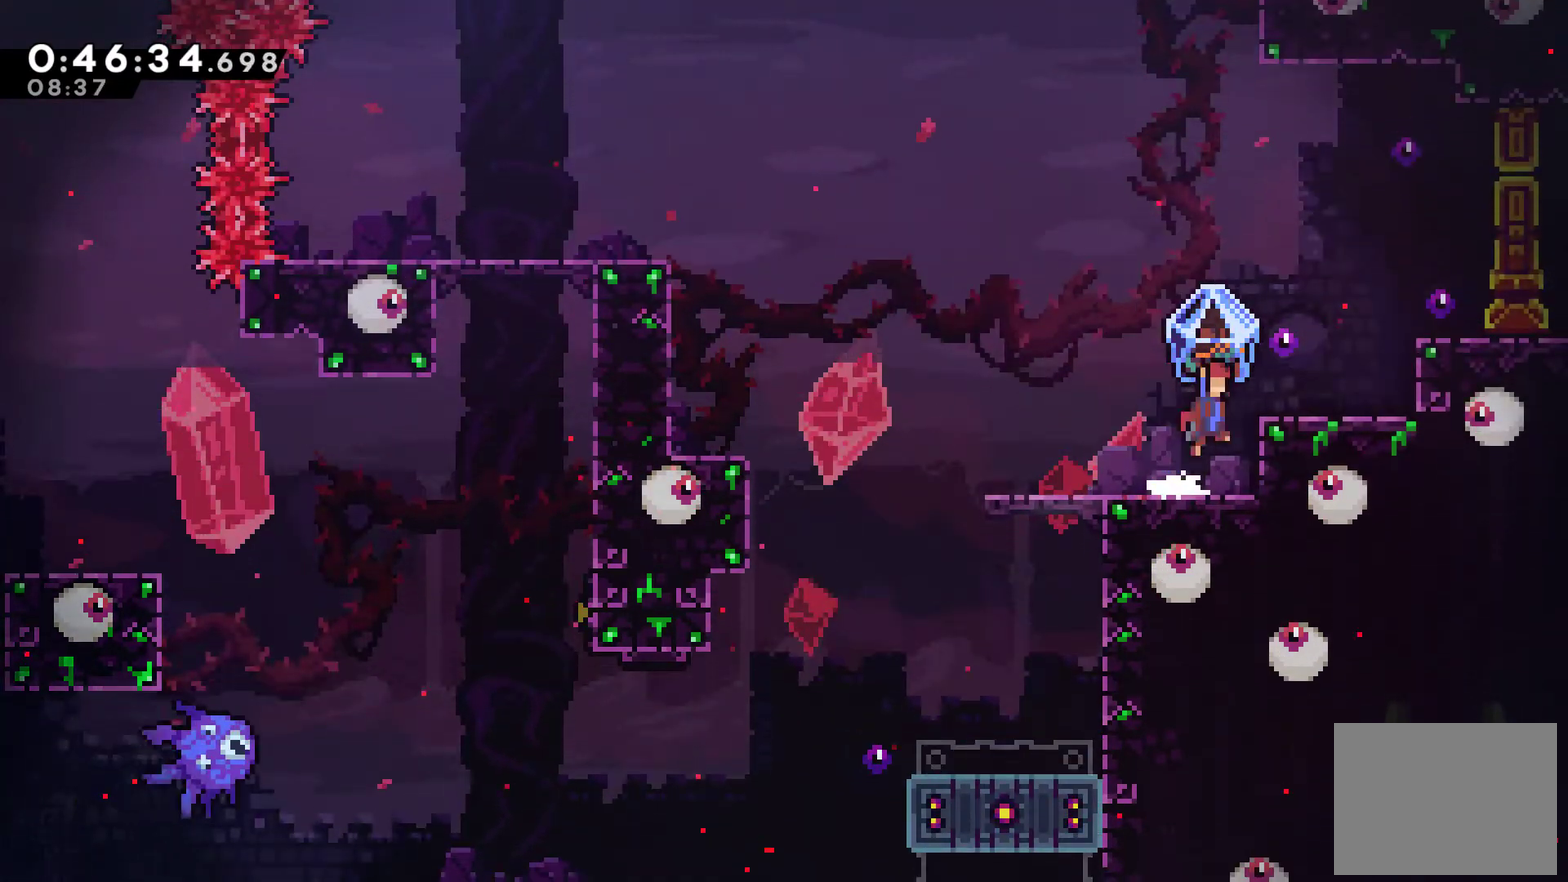
{"dt_ms": 500, "buttons": ["R2", "DPAD_RIGHT"], "left_stick": "center", "right_stick": "center", "events": [[133, "A", "up"], [267, "A", "down"], [467, "A", "up"]]}
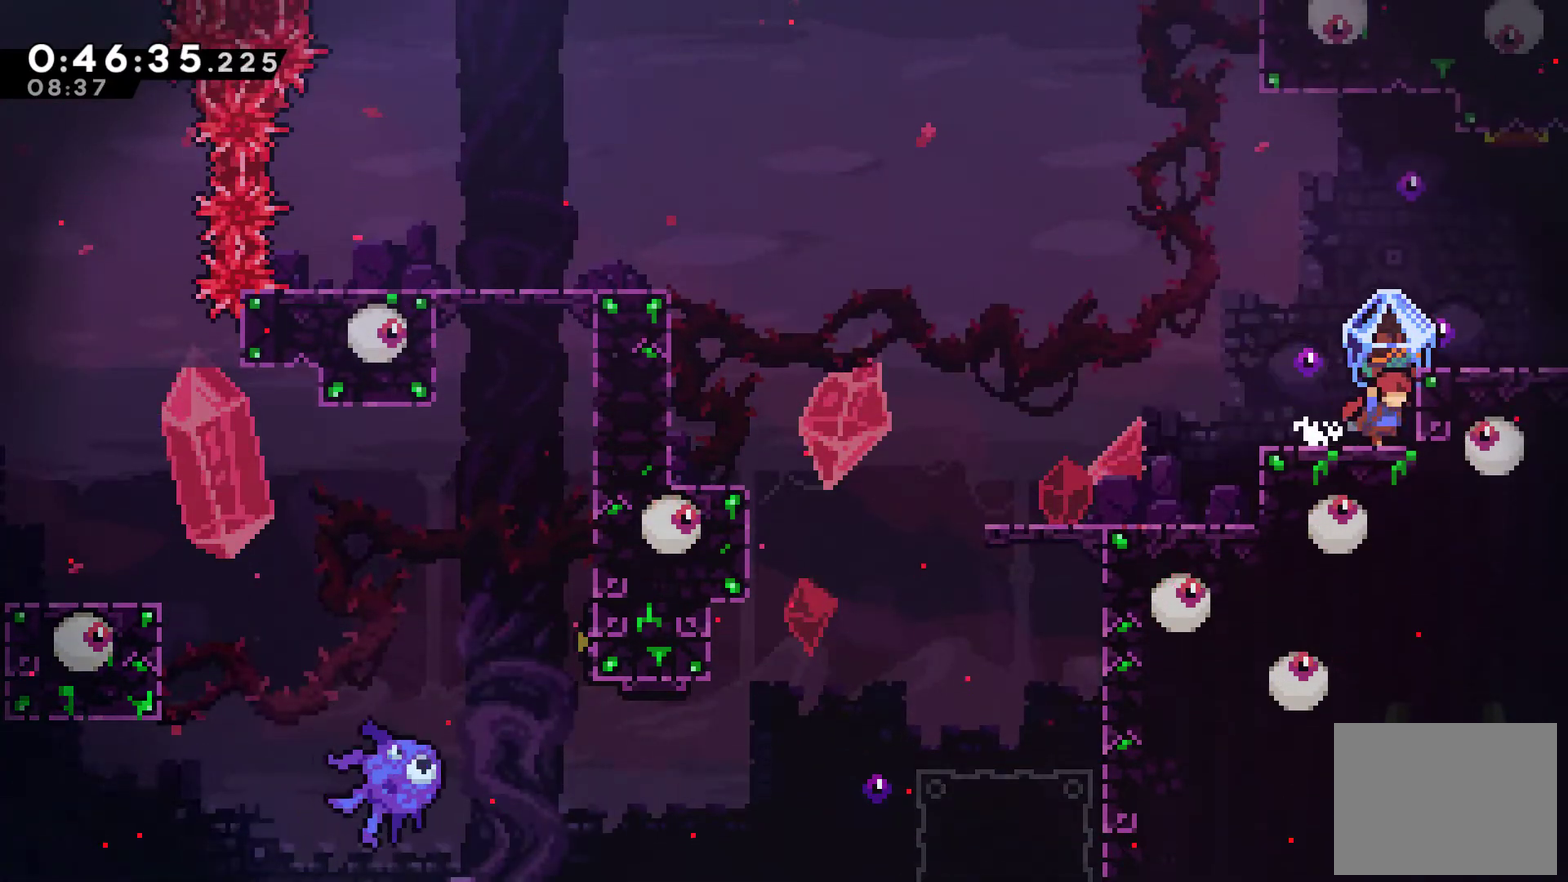
{"dt_ms": 500, "buttons": ["R2", "DPAD_RIGHT"], "left_stick": "center", "right_stick": "center", "events": [[133, "A", "down"], [233, "A", "up"]]}
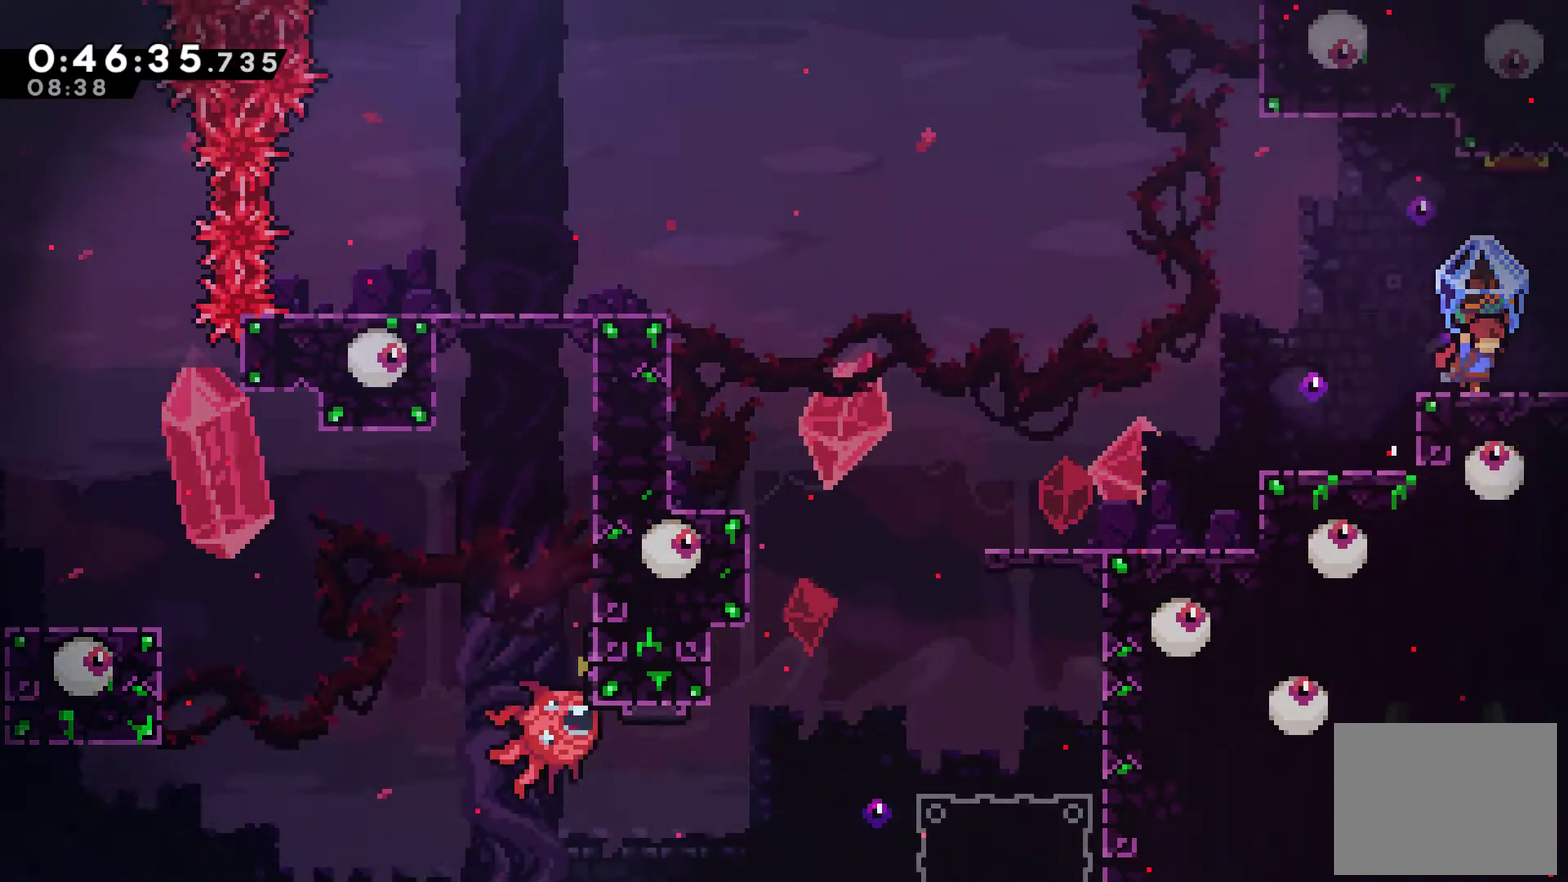
{"dt_ms": 500, "buttons": ["R2", "DPAD_RIGHT"], "left_stick": "center", "right_stick": "center", "events": []}
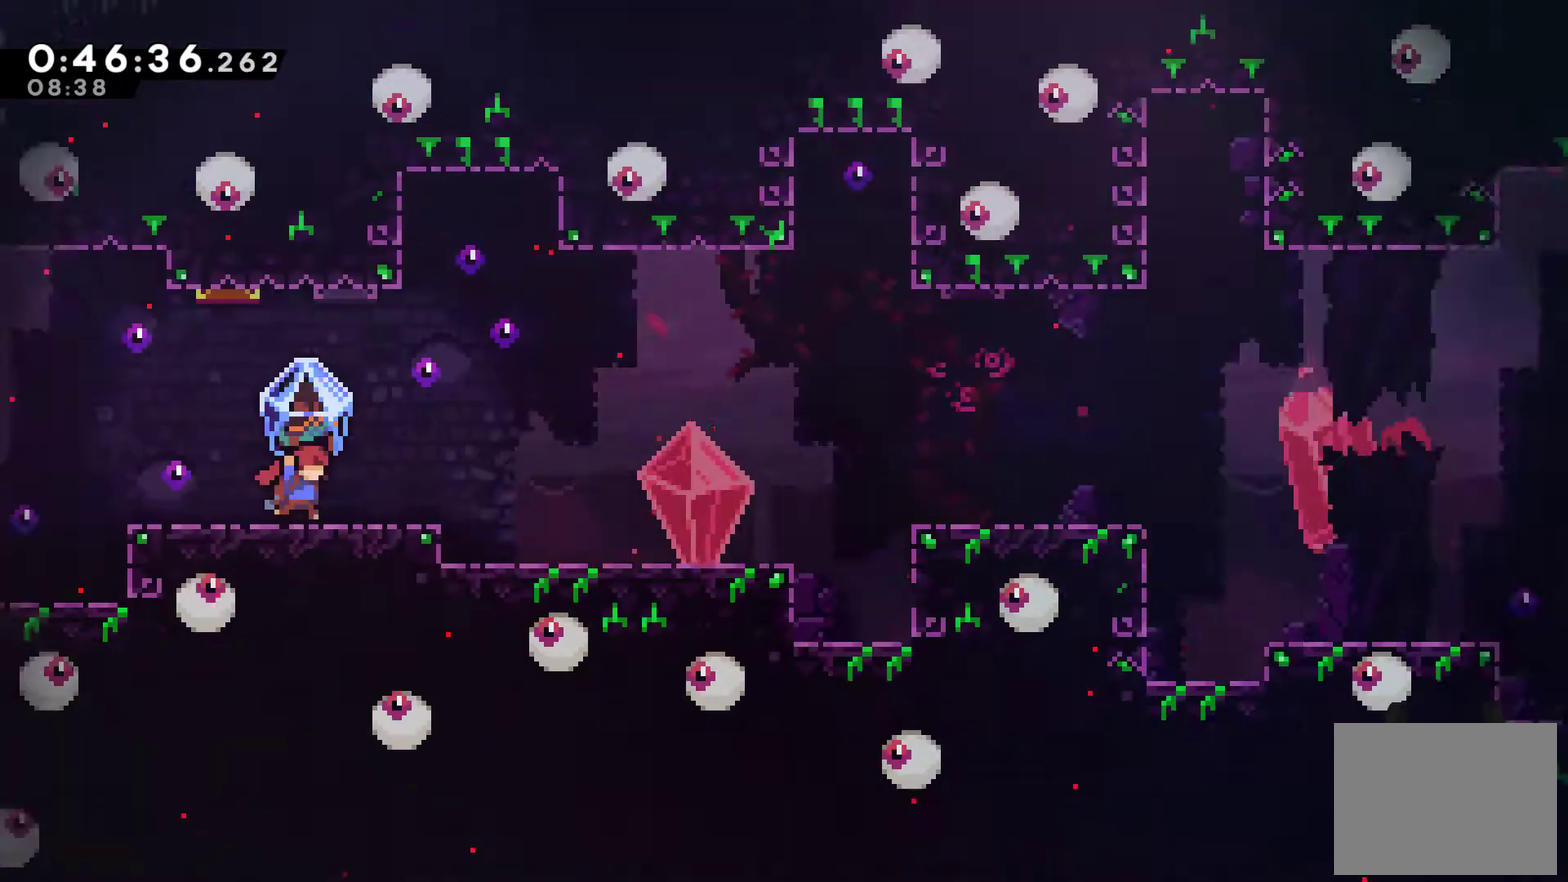
{"dt_ms": 500, "buttons": ["A", "R2", "DPAD_RIGHT"], "left_stick": "center", "right_stick": "center", "events": [[500, "A", "down"]]}
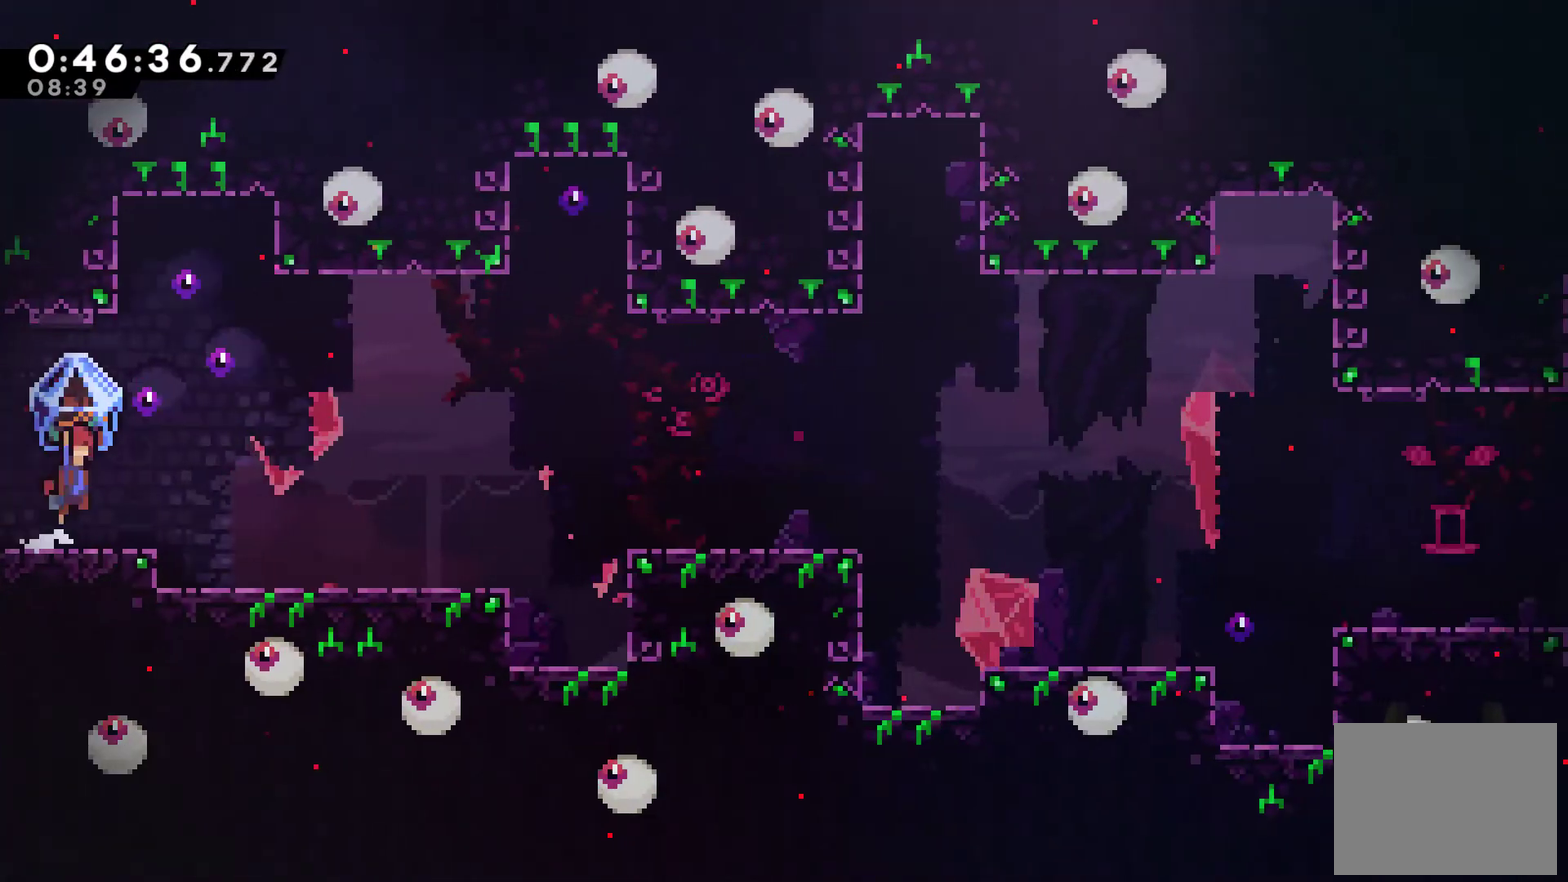
{"dt_ms": 500, "buttons": ["DPAD_RIGHT"], "left_stick": "center", "right_stick": "center", "events": [[100, "A", "up"], [500, "R2", "up"]]}
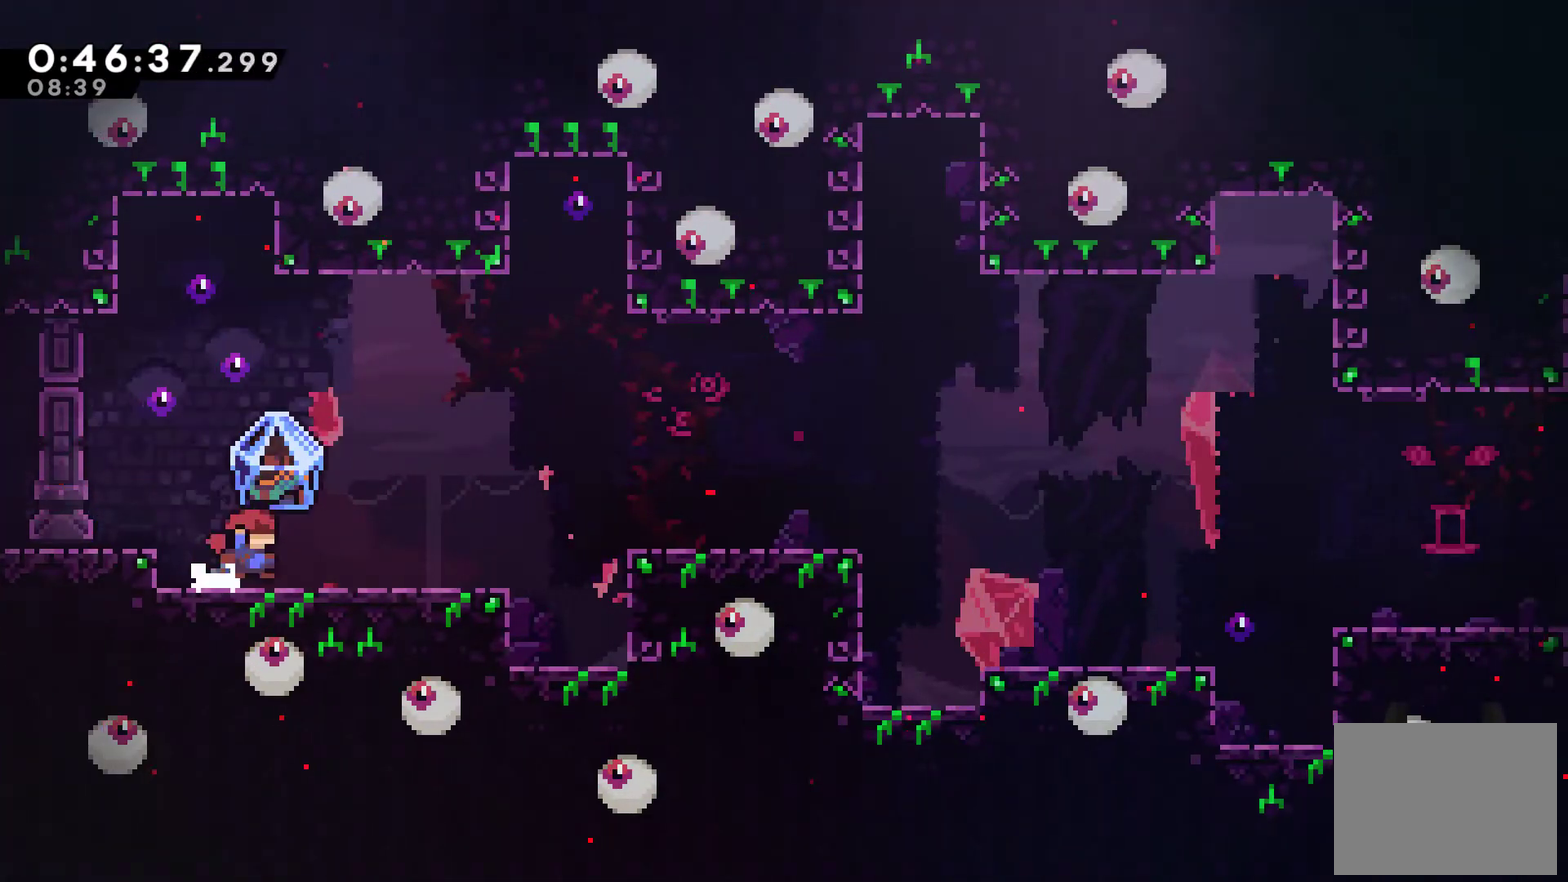
{"dt_ms": 500, "buttons": ["DPAD_RIGHT"], "left_stick": "center", "right_stick": "center", "events": [[267, "A", "down"], [400, "A", "up"]]}
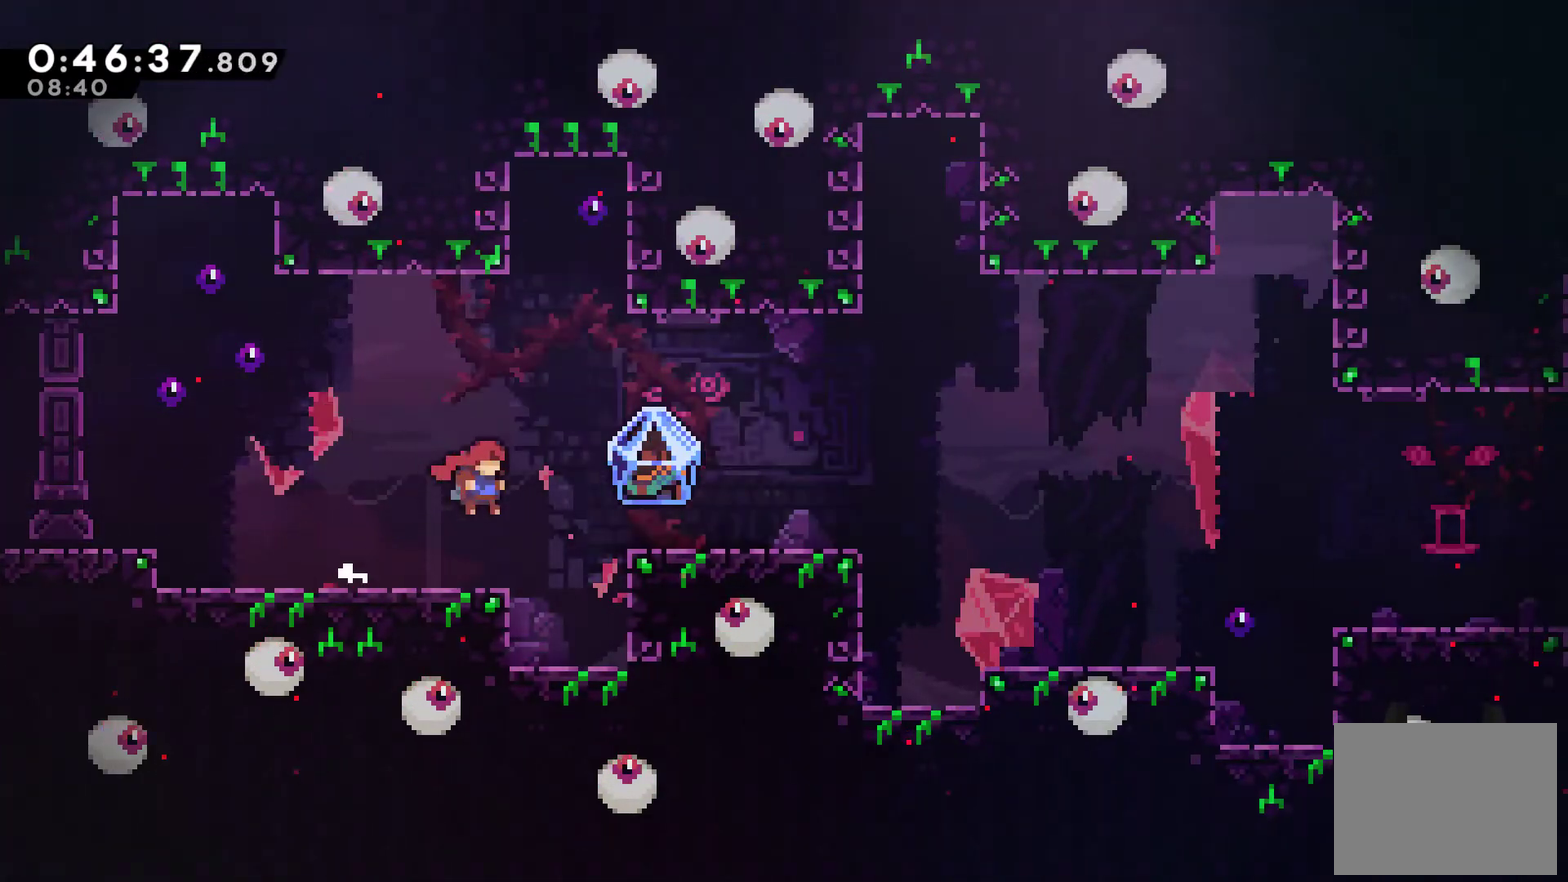
{"dt_ms": 500, "buttons": ["R2", "DPAD_RIGHT"], "left_stick": "center", "right_stick": "center", "events": [[100, "X", "down"], [233, "X", "up"], [267, "R2", "down"]]}
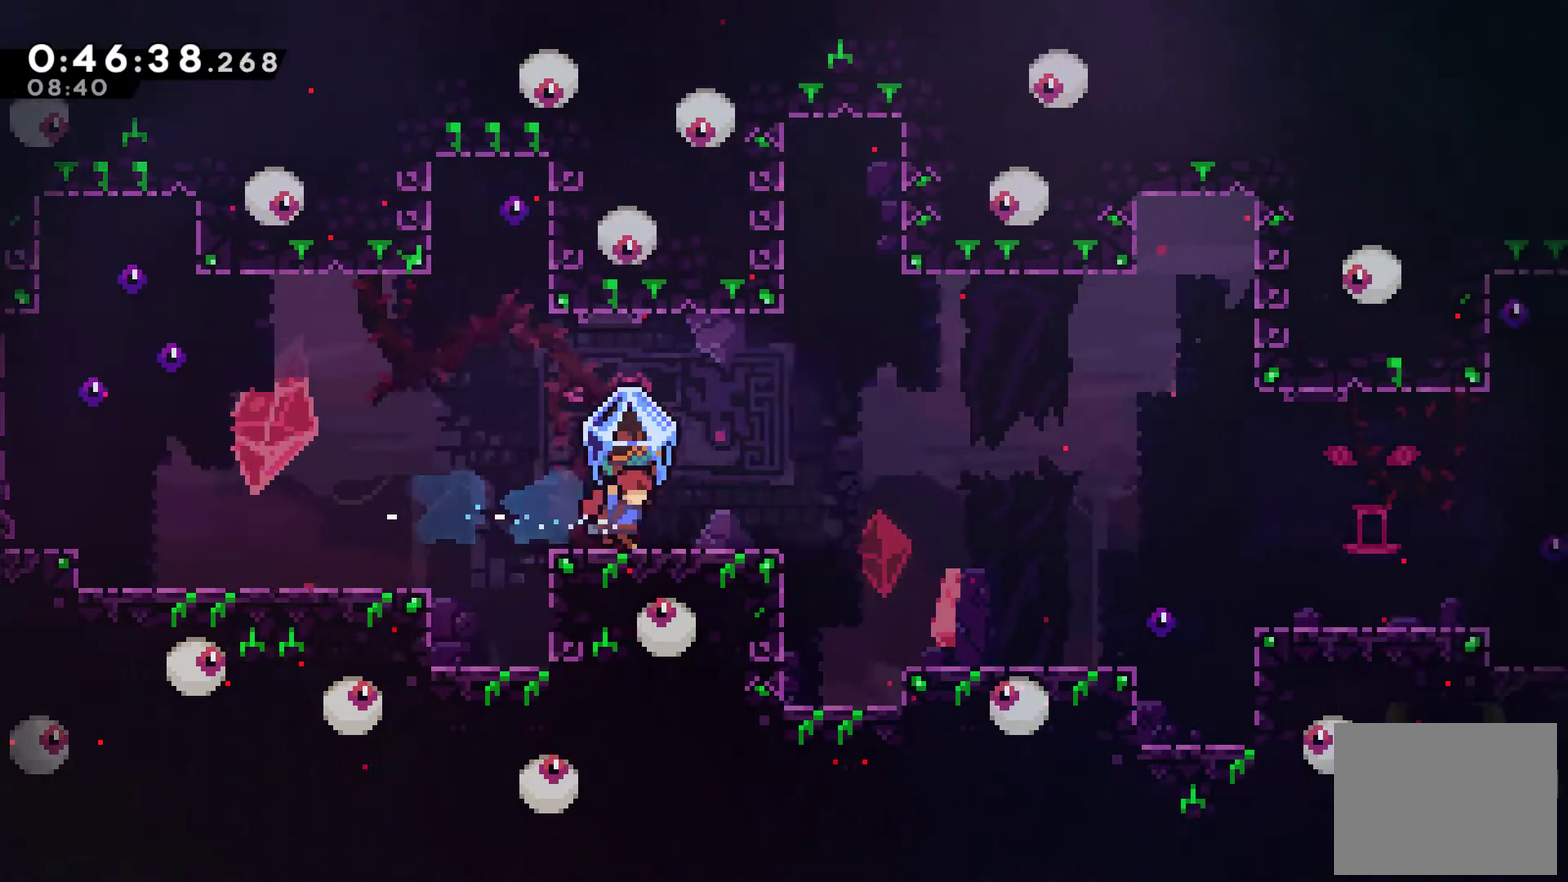
{"dt_ms": 500, "buttons": ["R2", "DPAD_RIGHT"], "left_stick": "center", "right_stick": "center", "events": [[33, "A", "down"], [167, "A", "up"]]}
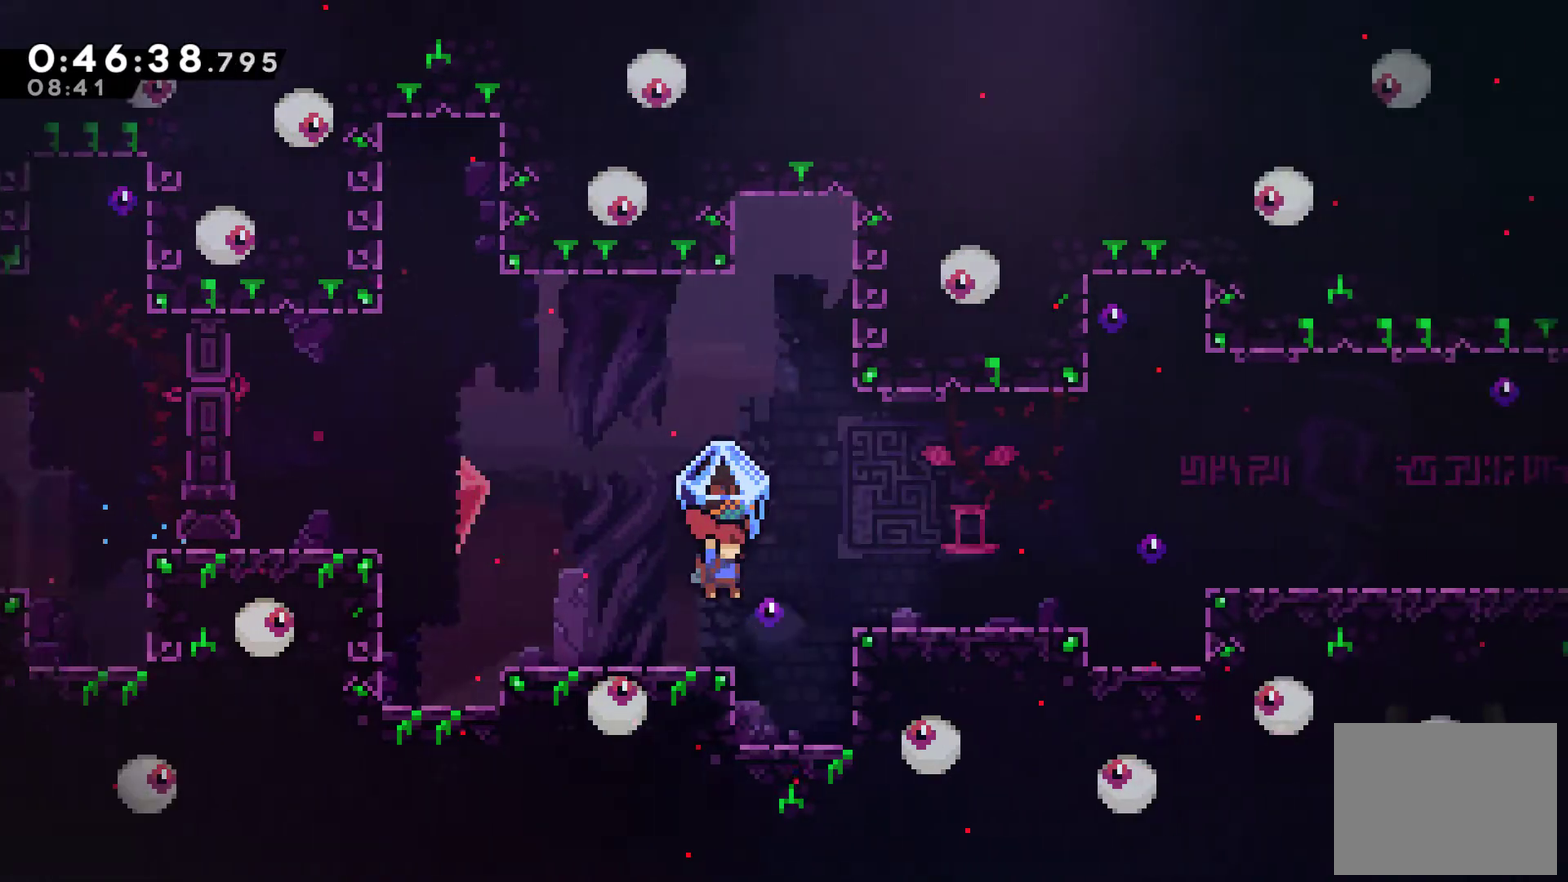
{"dt_ms": 1000, "buttons": ["DPAD_RIGHT"], "left_stick": "center", "right_stick": "center", "events": [[100, "A", "down"], [267, "A", "up"], [333, "A", "down"], [567, "A", "up"], [600, "R2", "up"]]}
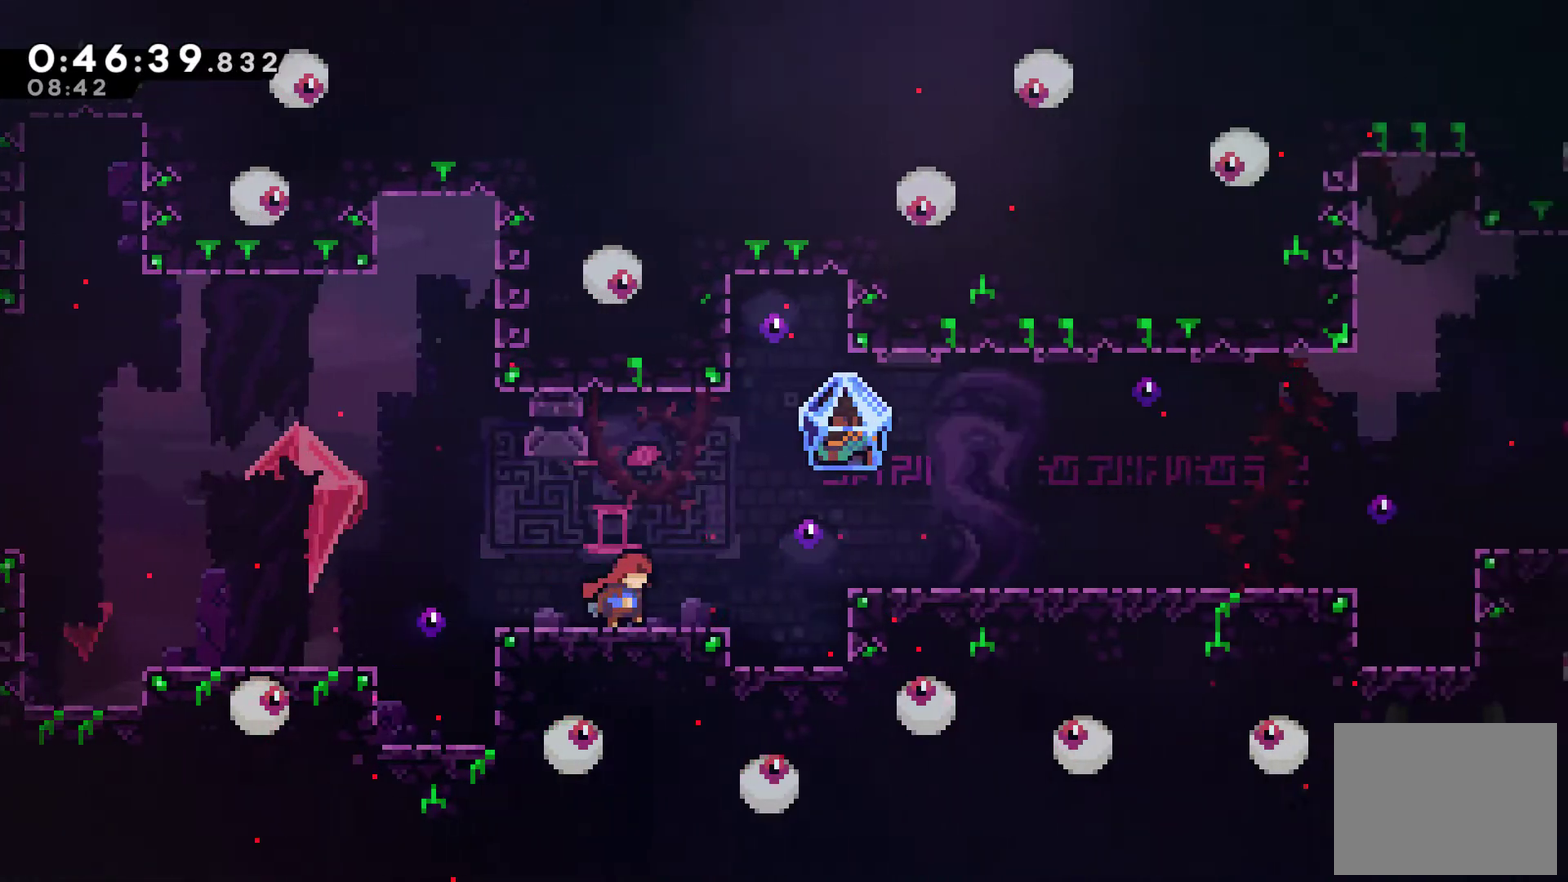
{"dt_ms": 500, "buttons": ["R2", "DPAD_RIGHT"], "left_stick": "center", "right_stick": "center", "events": [[167, "X", "down"], [267, "X", "up"], [300, "R2", "down"]]}
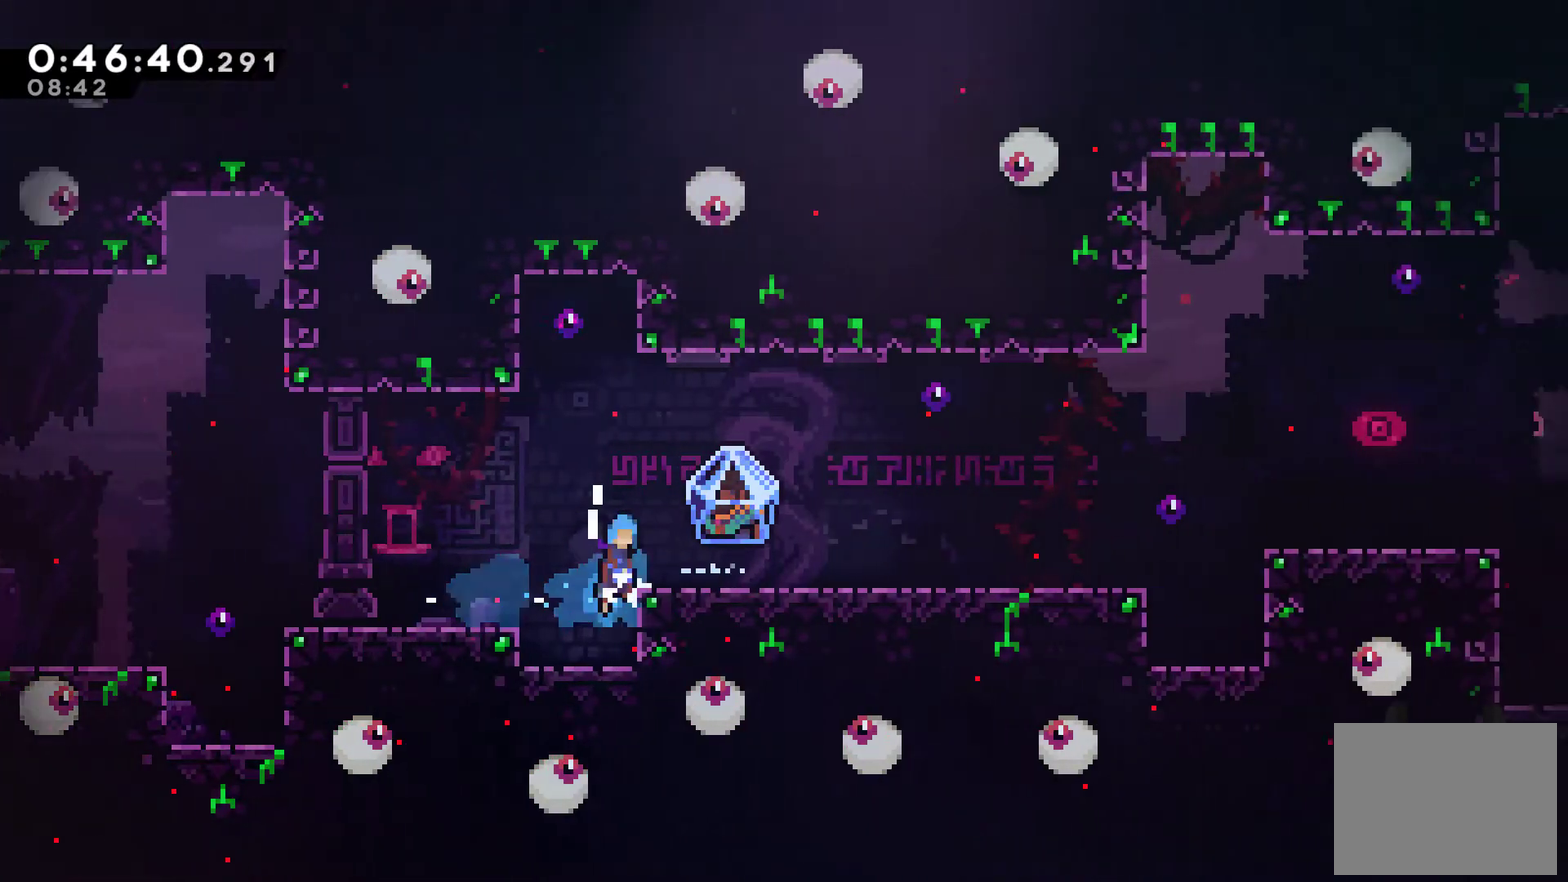
{"dt_ms": 500, "buttons": ["X", "DPAD_RIGHT"], "left_stick": "center", "right_stick": "center", "events": [[33, "A", "down"], [100, "A", "up"], [167, "R2", "up"], [400, "X", "down"]]}
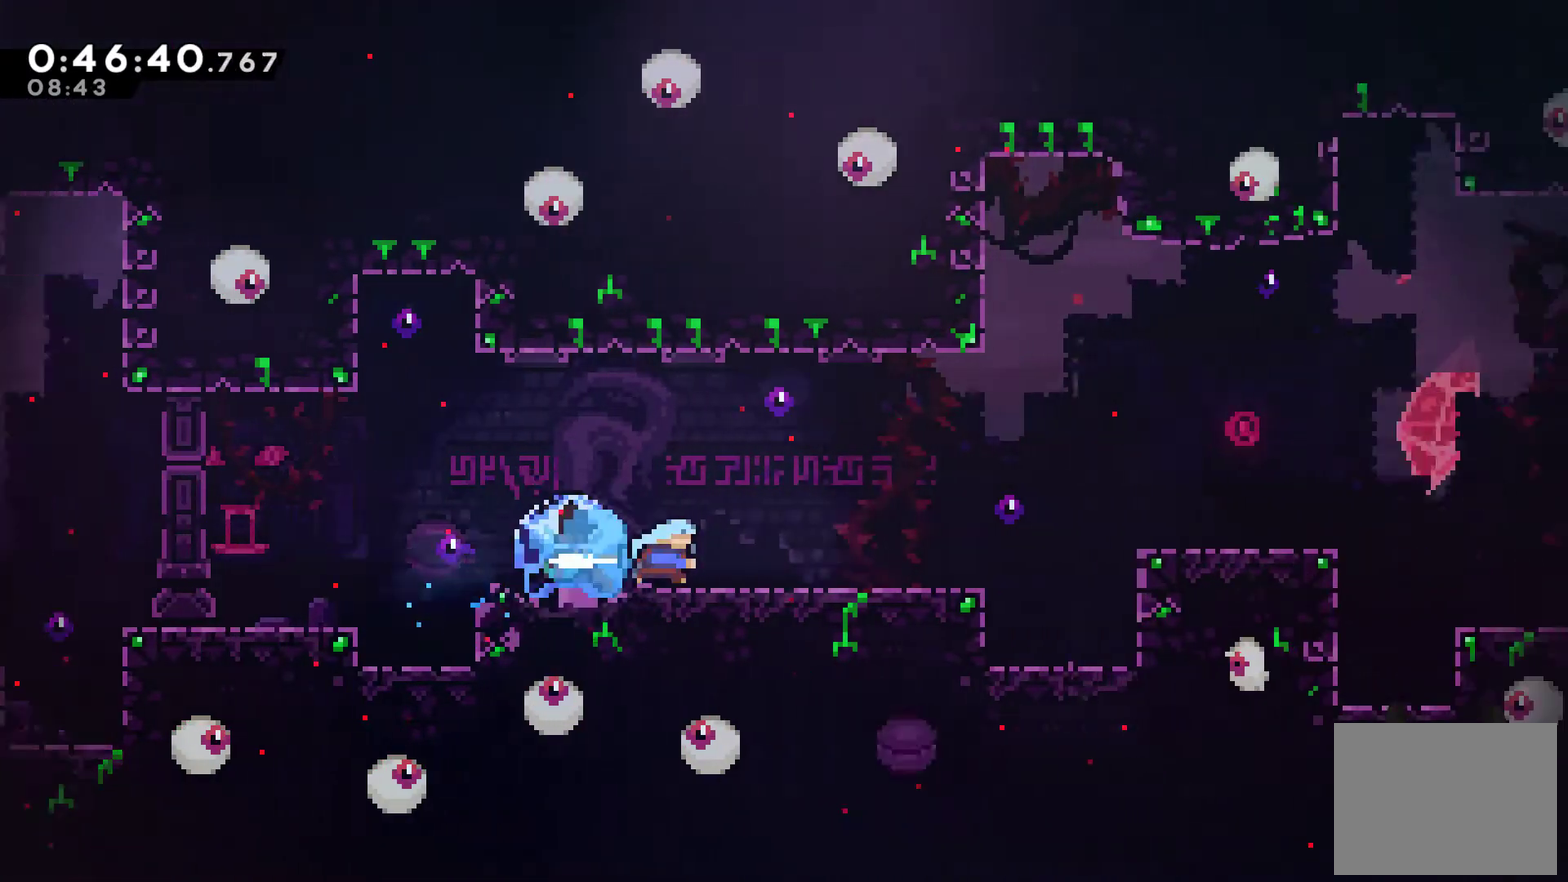
{"dt_ms": 500, "buttons": ["X", "DPAD_LEFT"], "left_stick": "center", "right_stick": "center", "events": [[67, "R2", "down"], [67, "X", "up"], [300, "DPAD_UP", "down"], [333, "DPAD_RIGHT", "up"], [367, "DPAD_LEFT", "down"], [400, "DPAD_UP", "up"], [400, "R2", "up"], [500, "X", "down"]]}
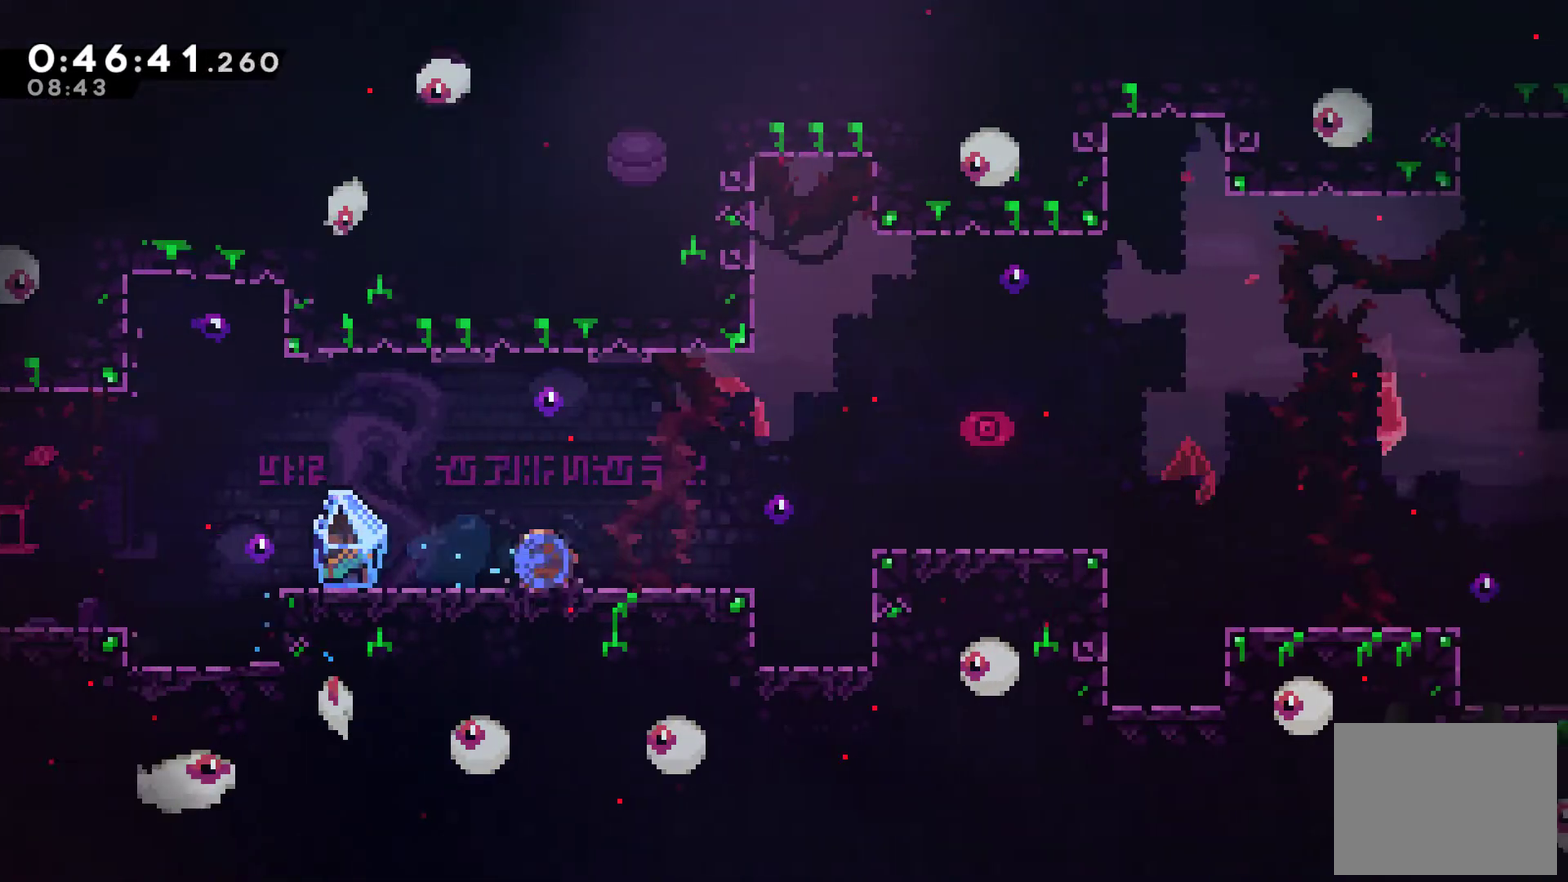
{"dt_ms": 500, "buttons": ["DPAD_RIGHT"], "left_stick": "center", "right_stick": "center", "events": [[67, "X", "up"], [133, "DPAD_UP", "down"], [200, "DPAD_LEFT", "up"], [200, "DPAD_UP", "up"], [267, "DPAD_RIGHT", "down"]]}
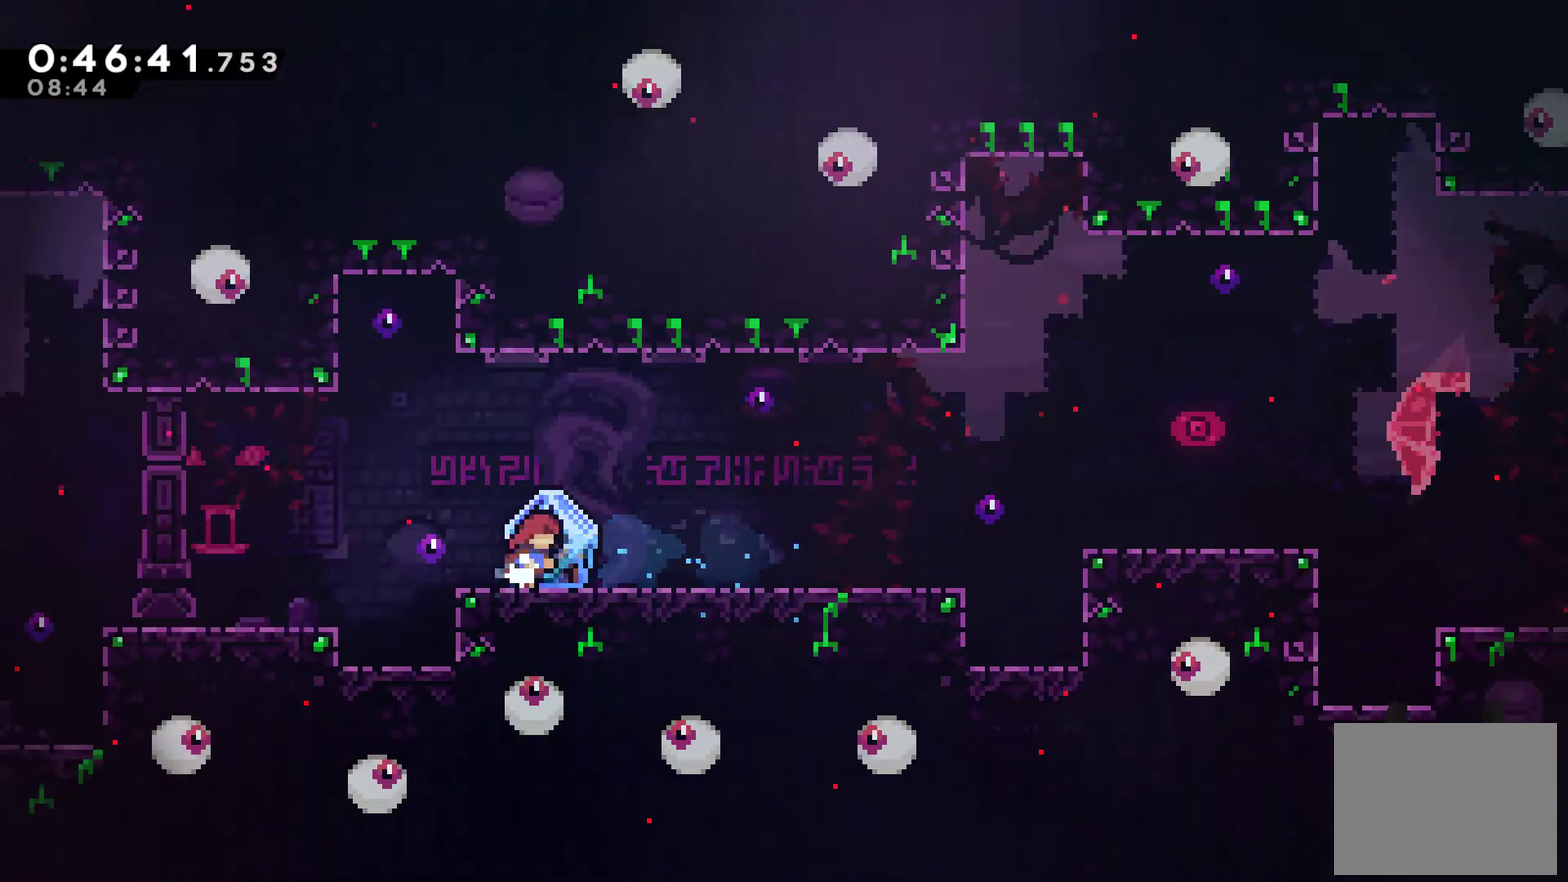
{"dt_ms": 500, "buttons": ["R2", "DPAD_RIGHT"], "left_stick": "center", "right_stick": "center", "events": [[67, "X", "down"], [167, "R2", "down"], [200, "X", "up"]]}
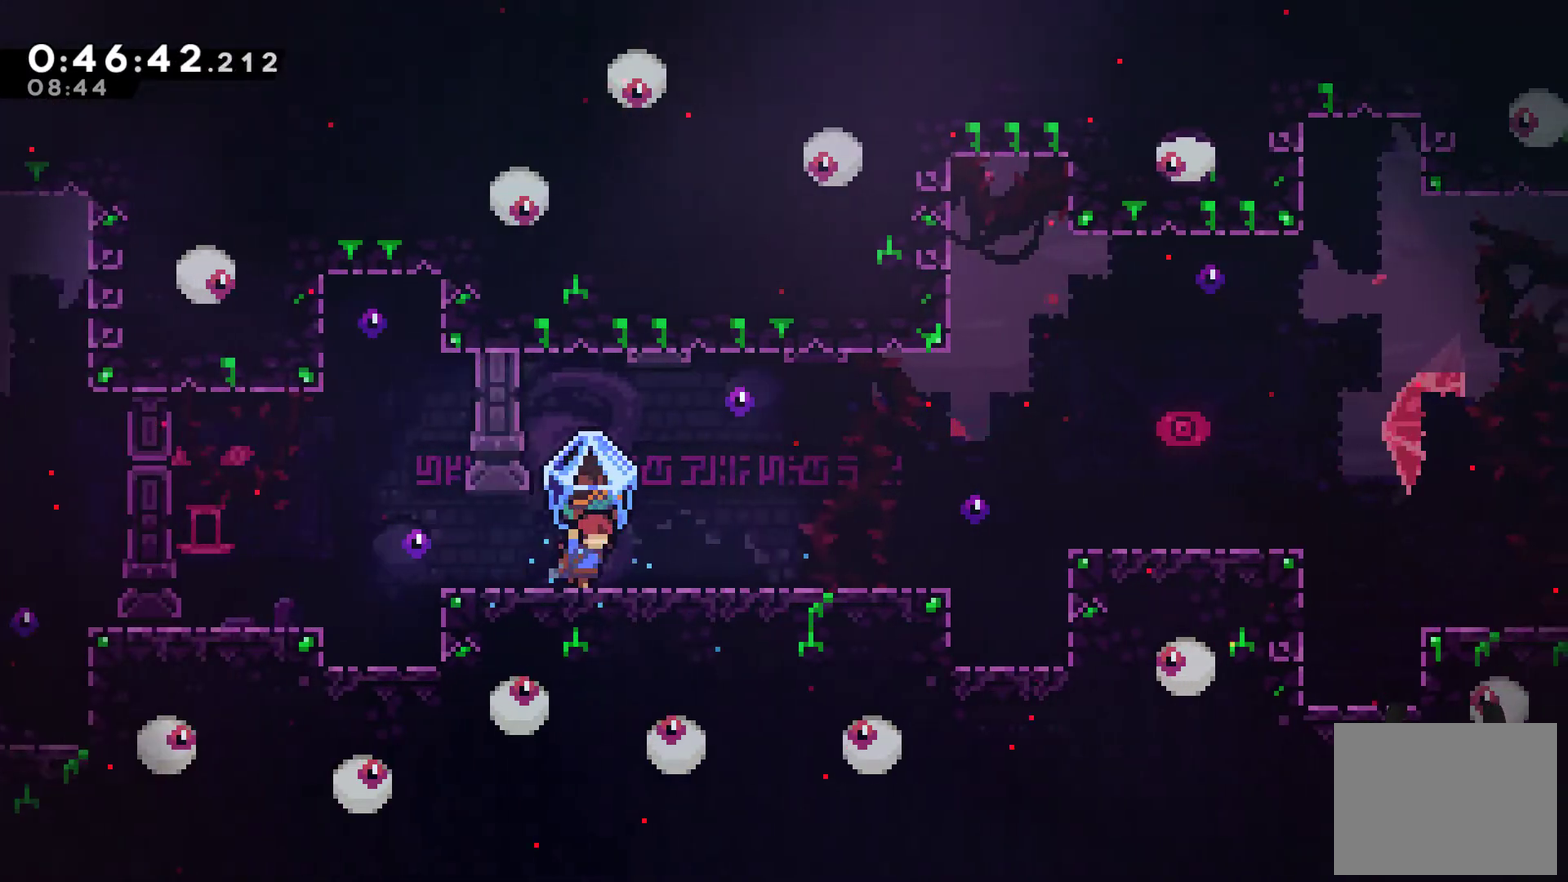
{"dt_ms": 500, "buttons": ["R2", "DPAD_RIGHT"], "left_stick": "center", "right_stick": "center", "events": [[100, "A", "down"], [300, "A", "up"]]}
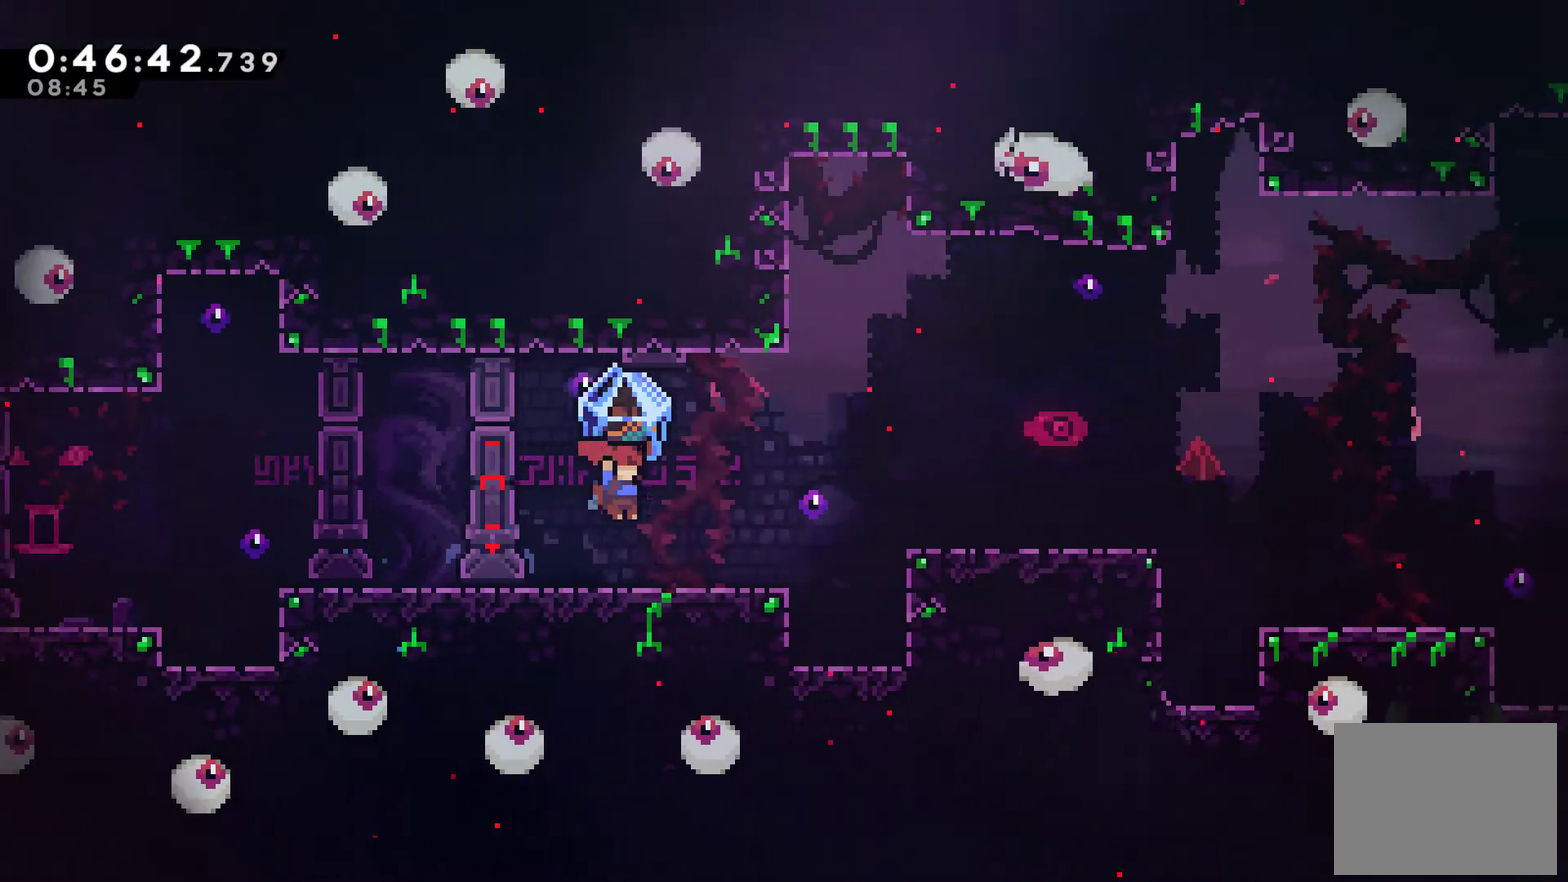
{"dt_ms": 500, "buttons": ["DPAD_RIGHT"], "left_stick": "center", "right_stick": "center", "events": [[200, "R2", "up"]]}